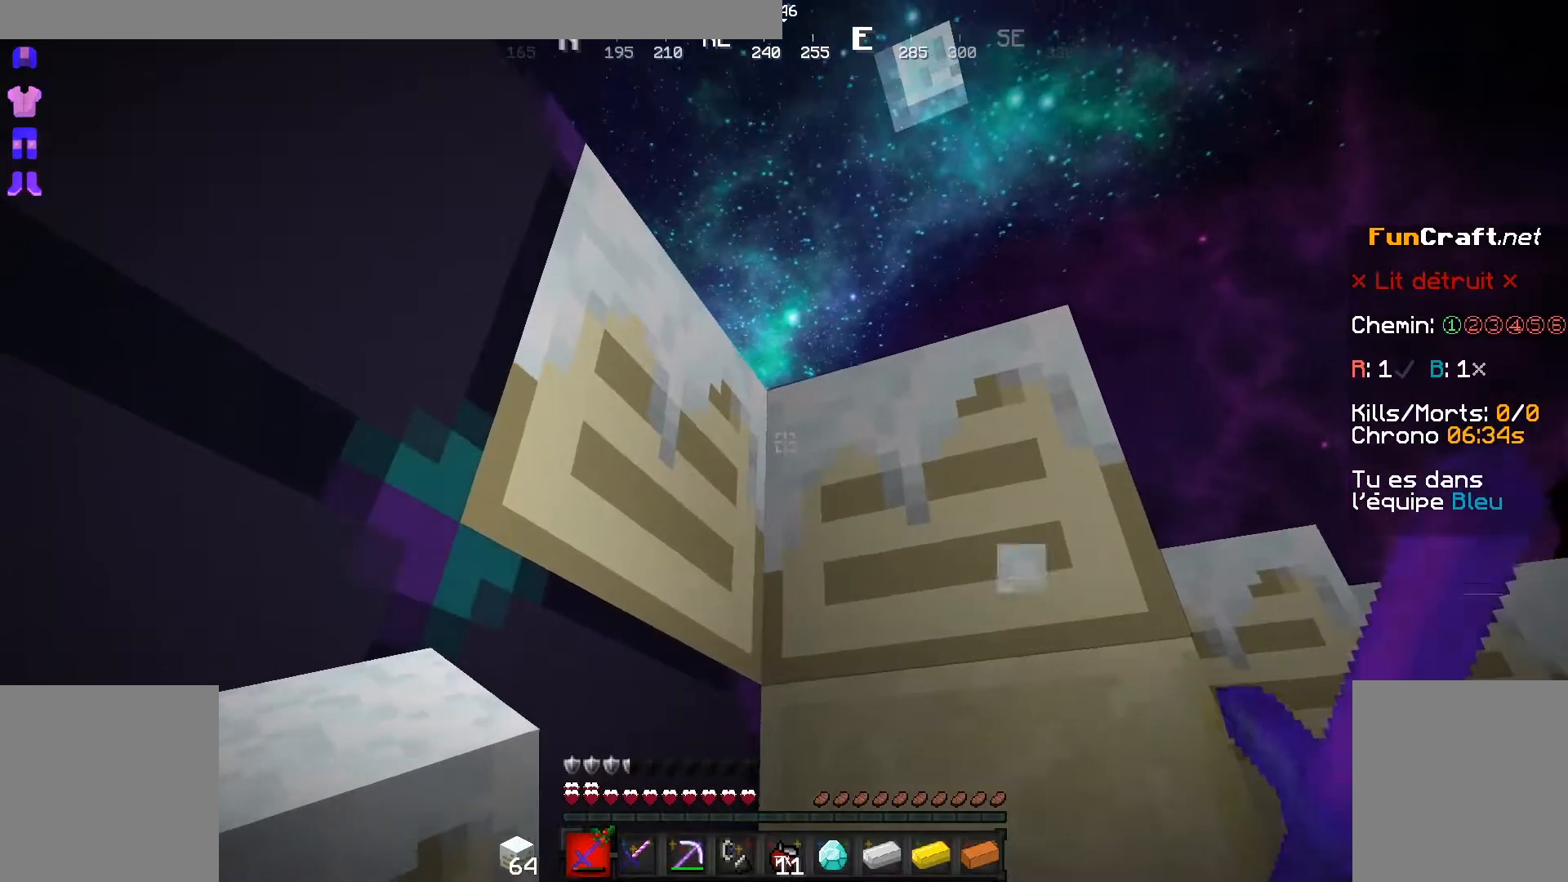
Gameplay with keyboard and mouse; each line is a JSON object with the keys and mouse buttons held at the frame after it. "events" lists presses ("down") and releases ("up") of "d", "q", "s", "shift", "space", "z", "mouse_left" and "mouse_right" between this image and that frame as [ms after this image, input, new state], when the widget could be followed in between. "mouse_left", "mouse_right" = the "left", "right" buttons of the "mouse" list. No other keys are recorded. Fast repeated clicks can show as one long hold. Not read: mouse_move.
{"keys": ["shift"], "mouse": ["left"], "events": [[100, "mouse_left", "up"], [150, "mouse_left", "down"], [300, "mouse_left", "up"], [350, "mouse_left", "down"]]}
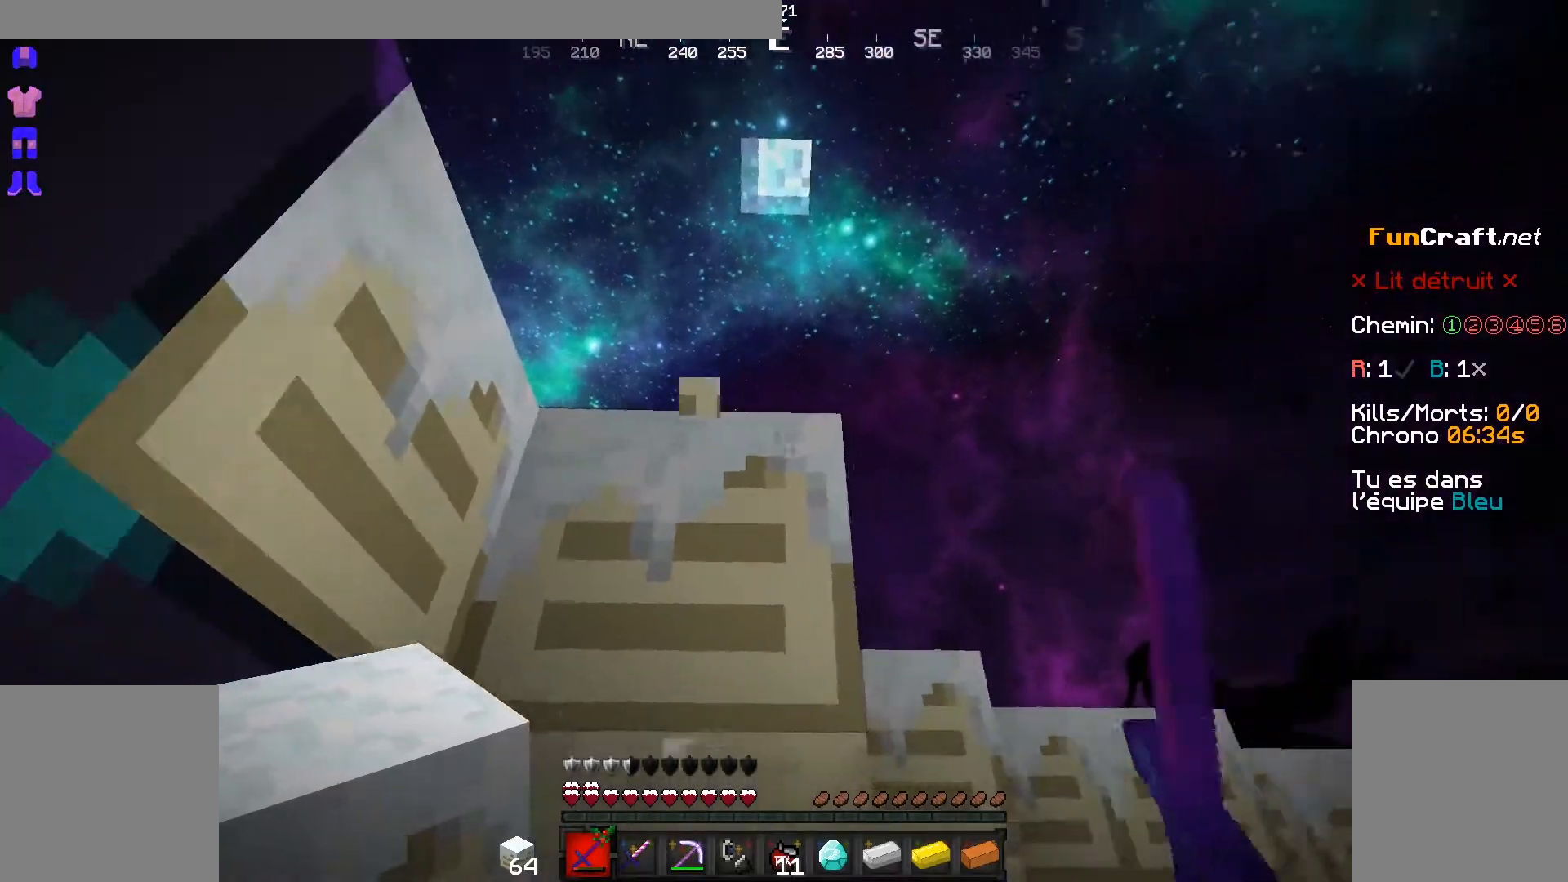
{"keys": ["d", "shift"], "mouse": ["left"], "events": [[150, "d", "down"]]}
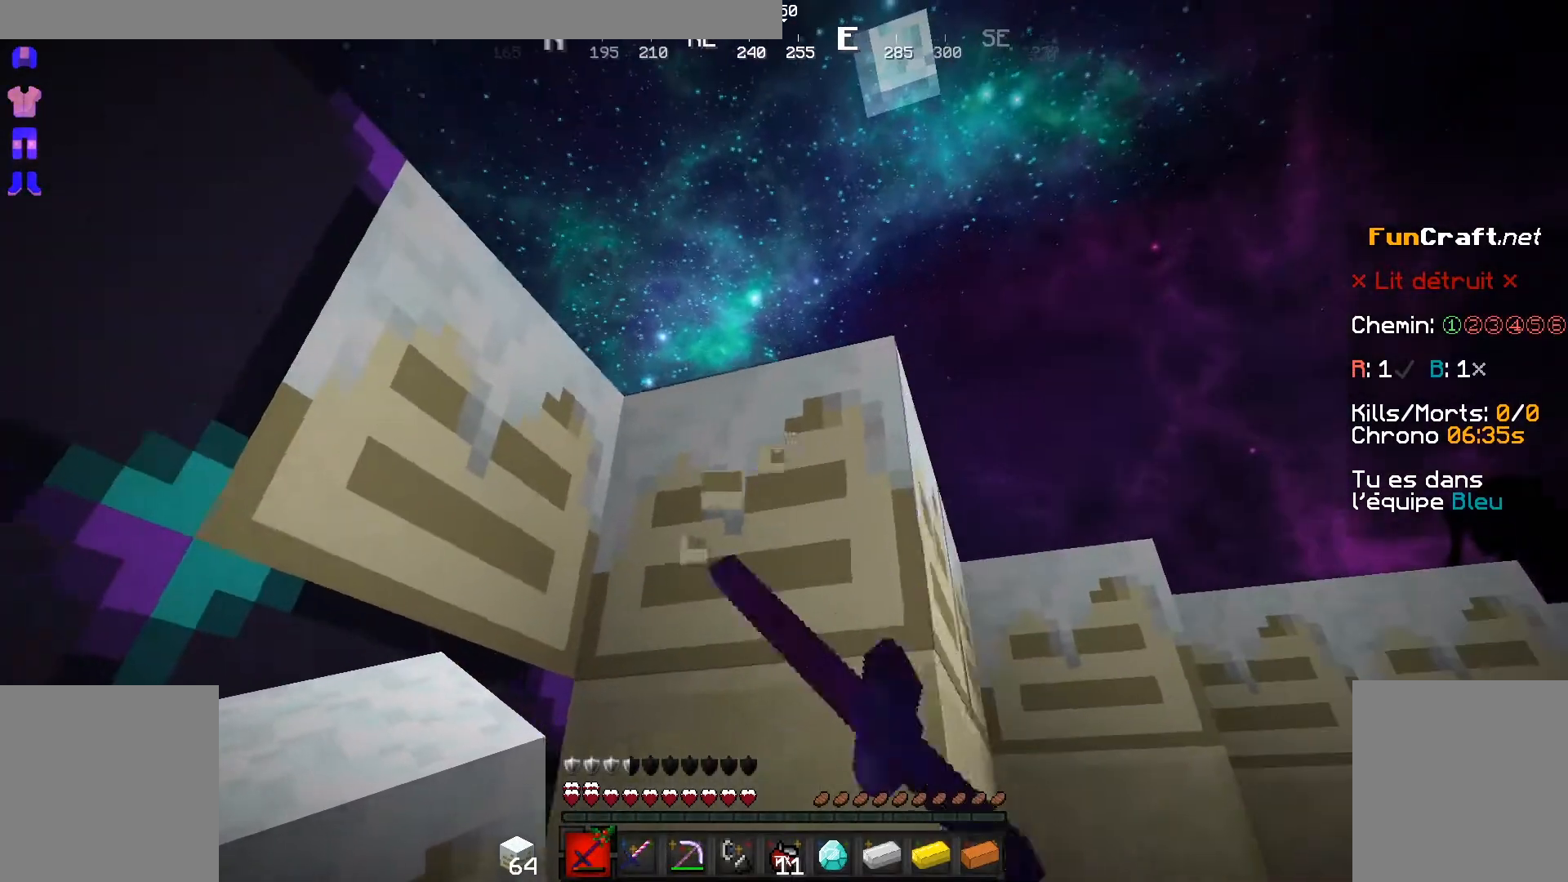
{"keys": ["d", "shift"], "mouse": [], "events": [[400, "mouse_left", "up"]]}
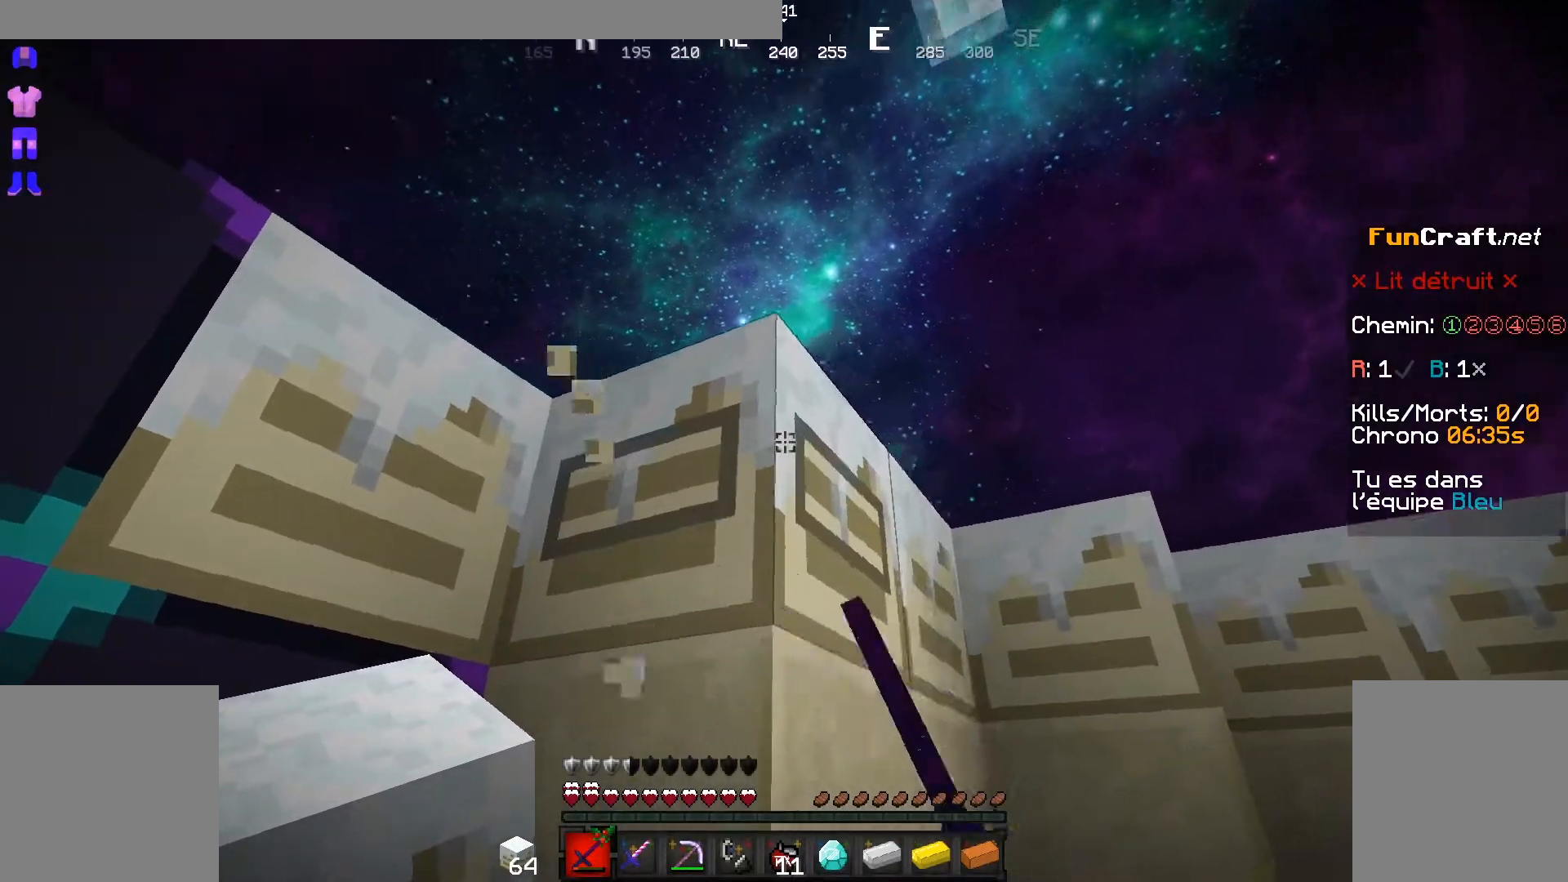
{"keys": ["d"], "mouse": [], "events": [[17, "d", "up"], [17, "shift", "up"], [467, "d", "down"]]}
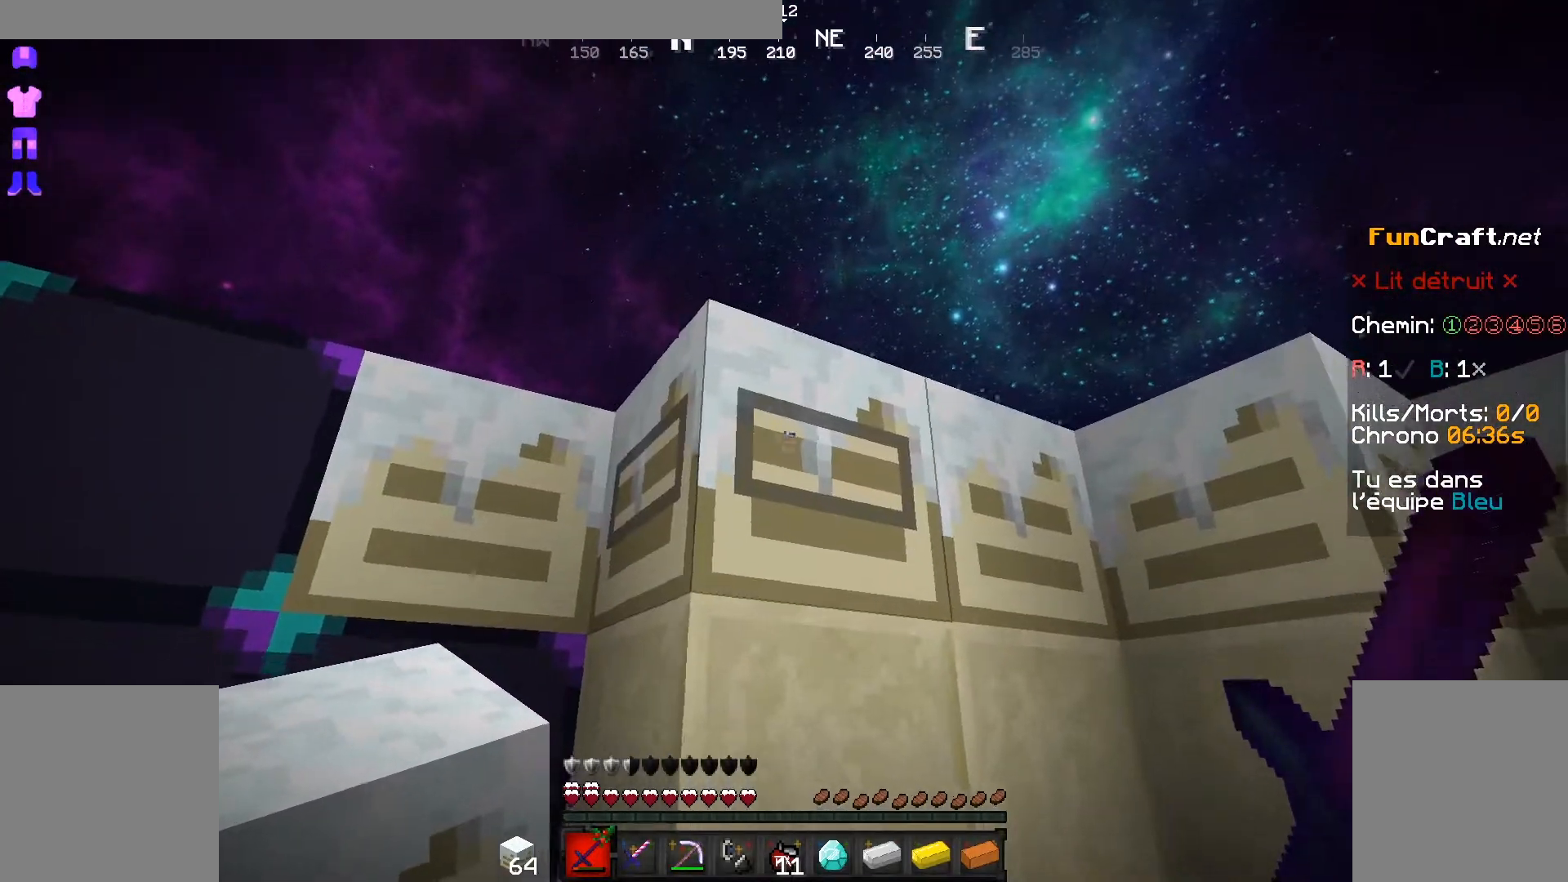
{"keys": [], "mouse": [], "events": [[17, "mouse_left", "down"], [67, "d", "up"], [67, "mouse_left", "up"]]}
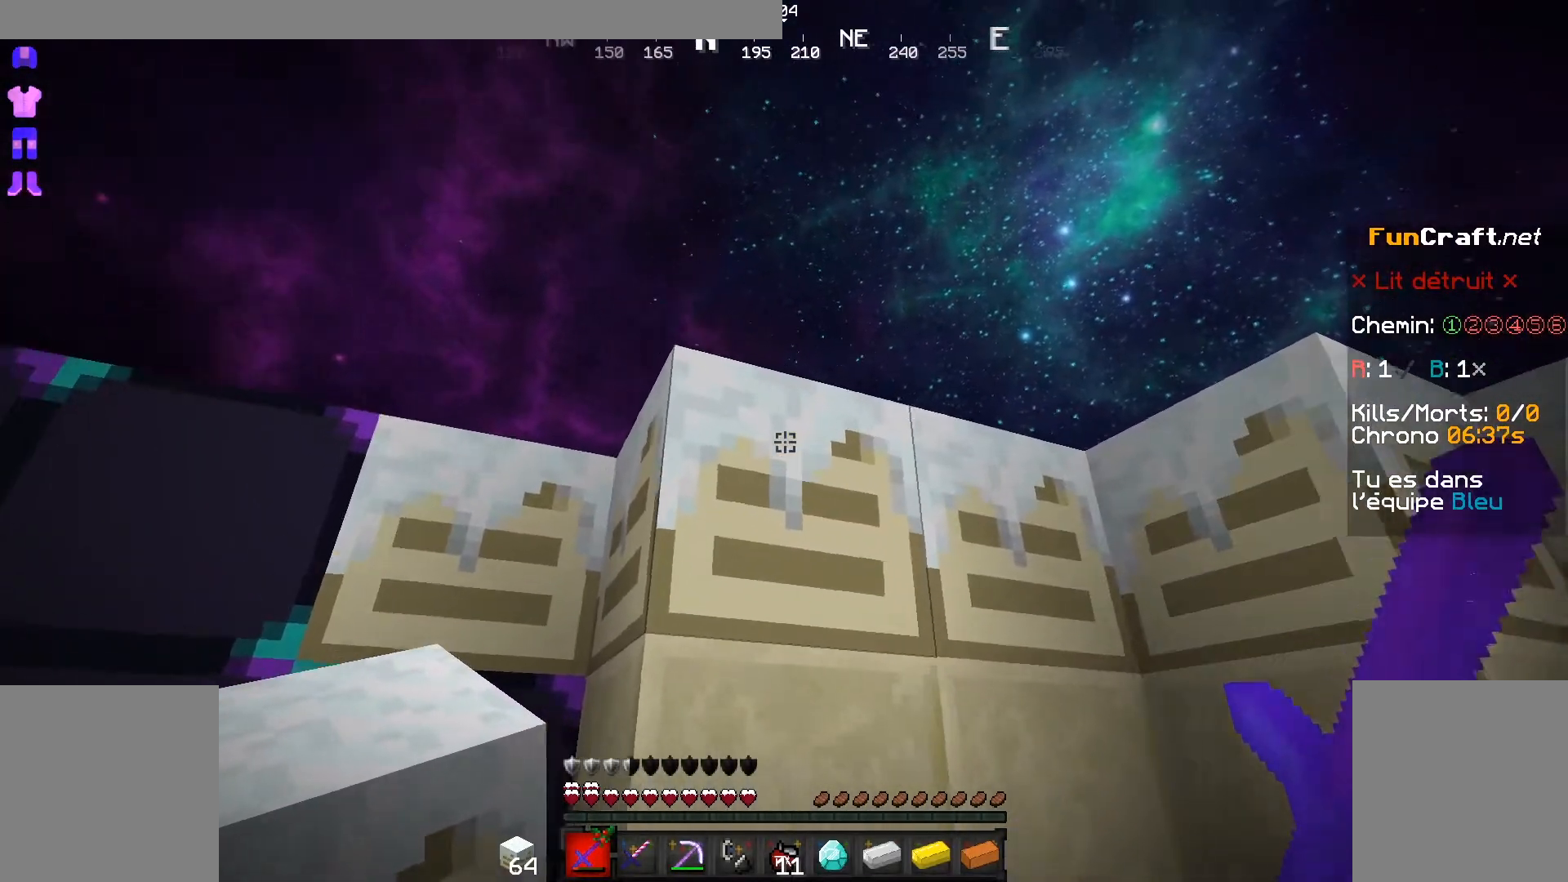
{"keys": [], "mouse": [], "events": []}
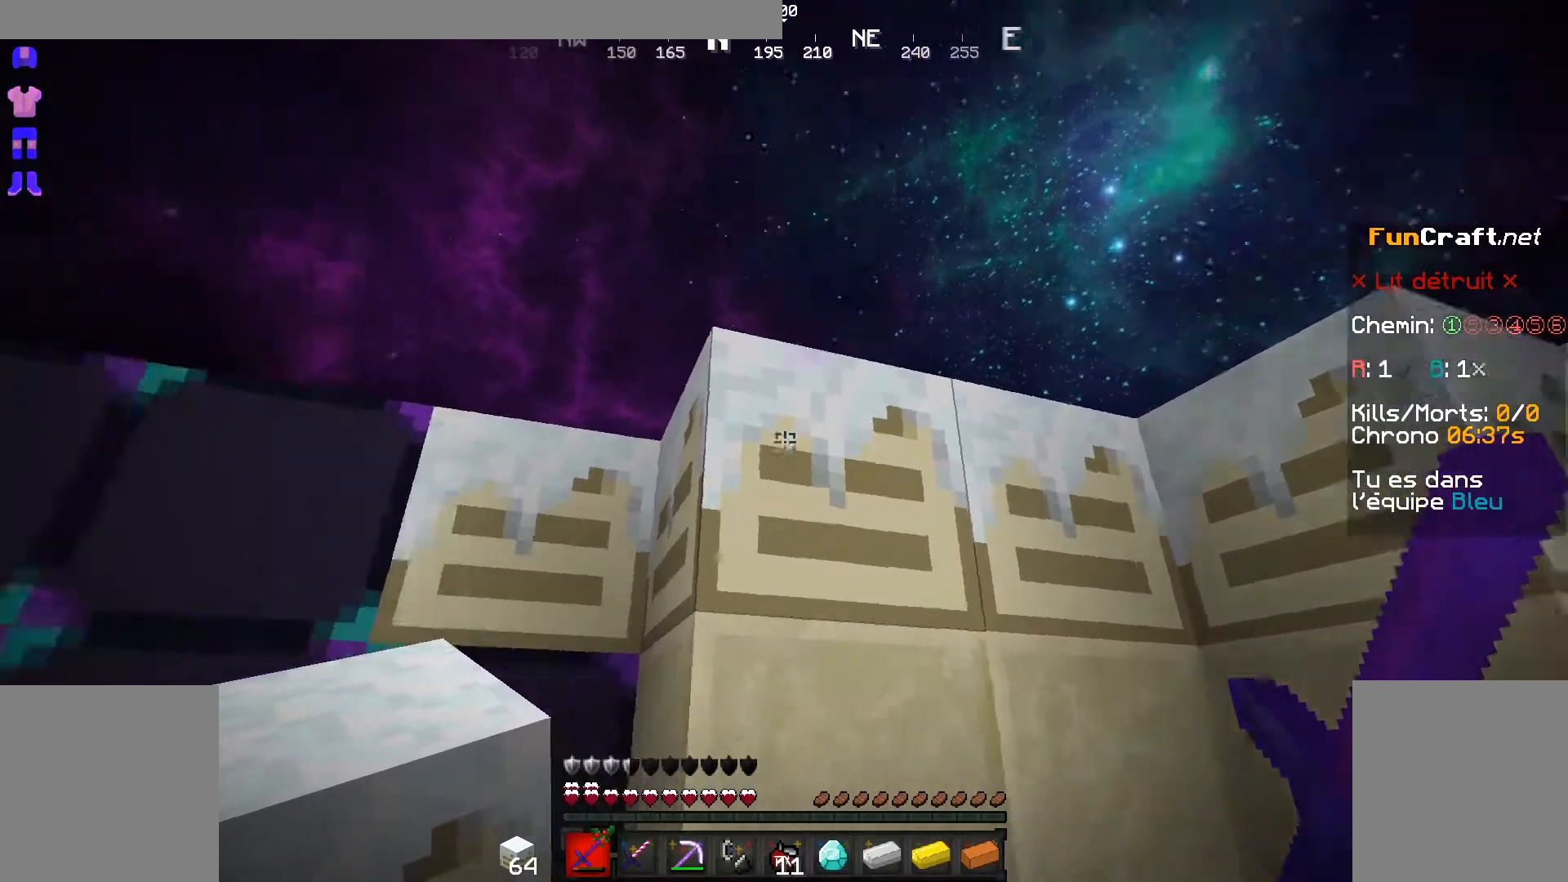
{"keys": ["q"], "mouse": [], "events": [[450, "q", "down"]]}
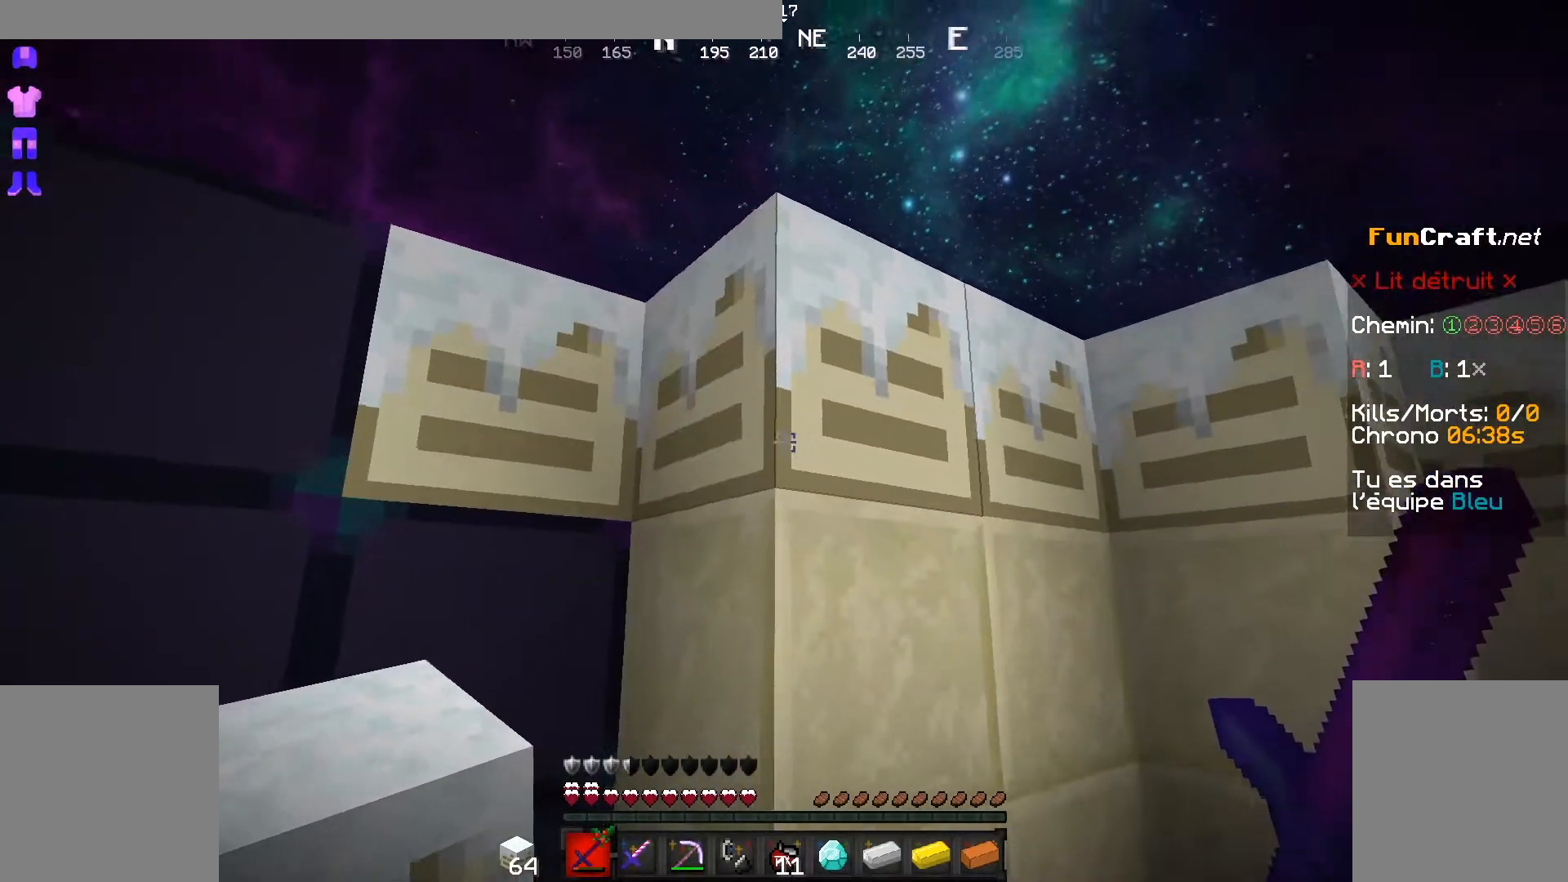
{"keys": ["shift"], "mouse": ["left"], "events": [[300, "q", "up"], [400, "shift", "down"], [450, "mouse_left", "down"]]}
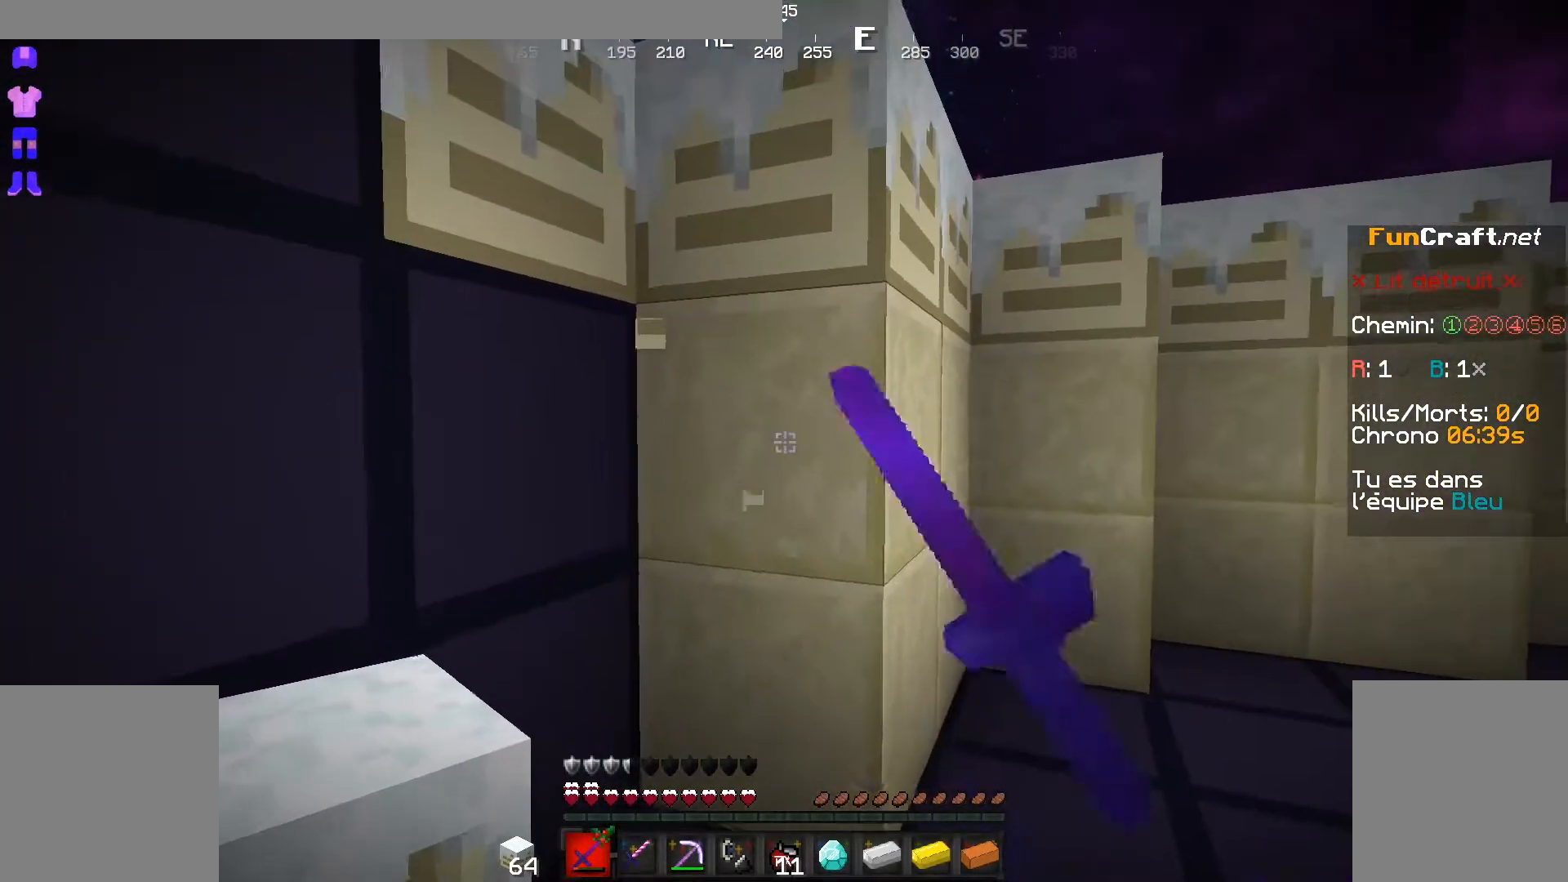
{"keys": ["s"], "mouse": [], "events": [[100, "mouse_left", "up"], [150, "shift", "up"], [167, "d", "down"], [383, "s", "down"], [483, "d", "up"]]}
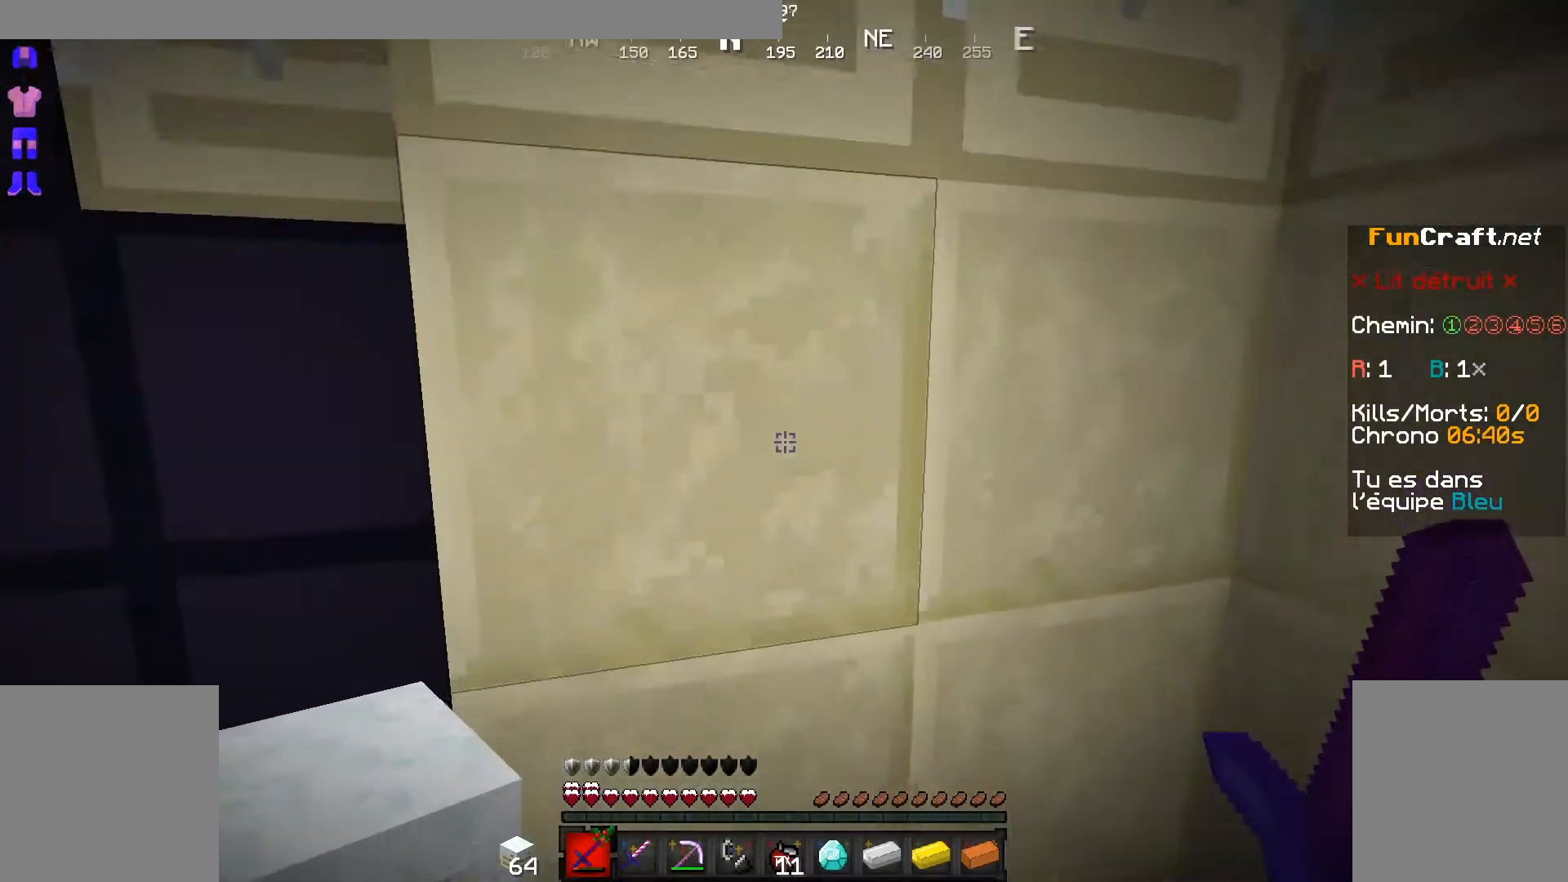
{"keys": [], "mouse": [], "events": [[133, "s", "up"]]}
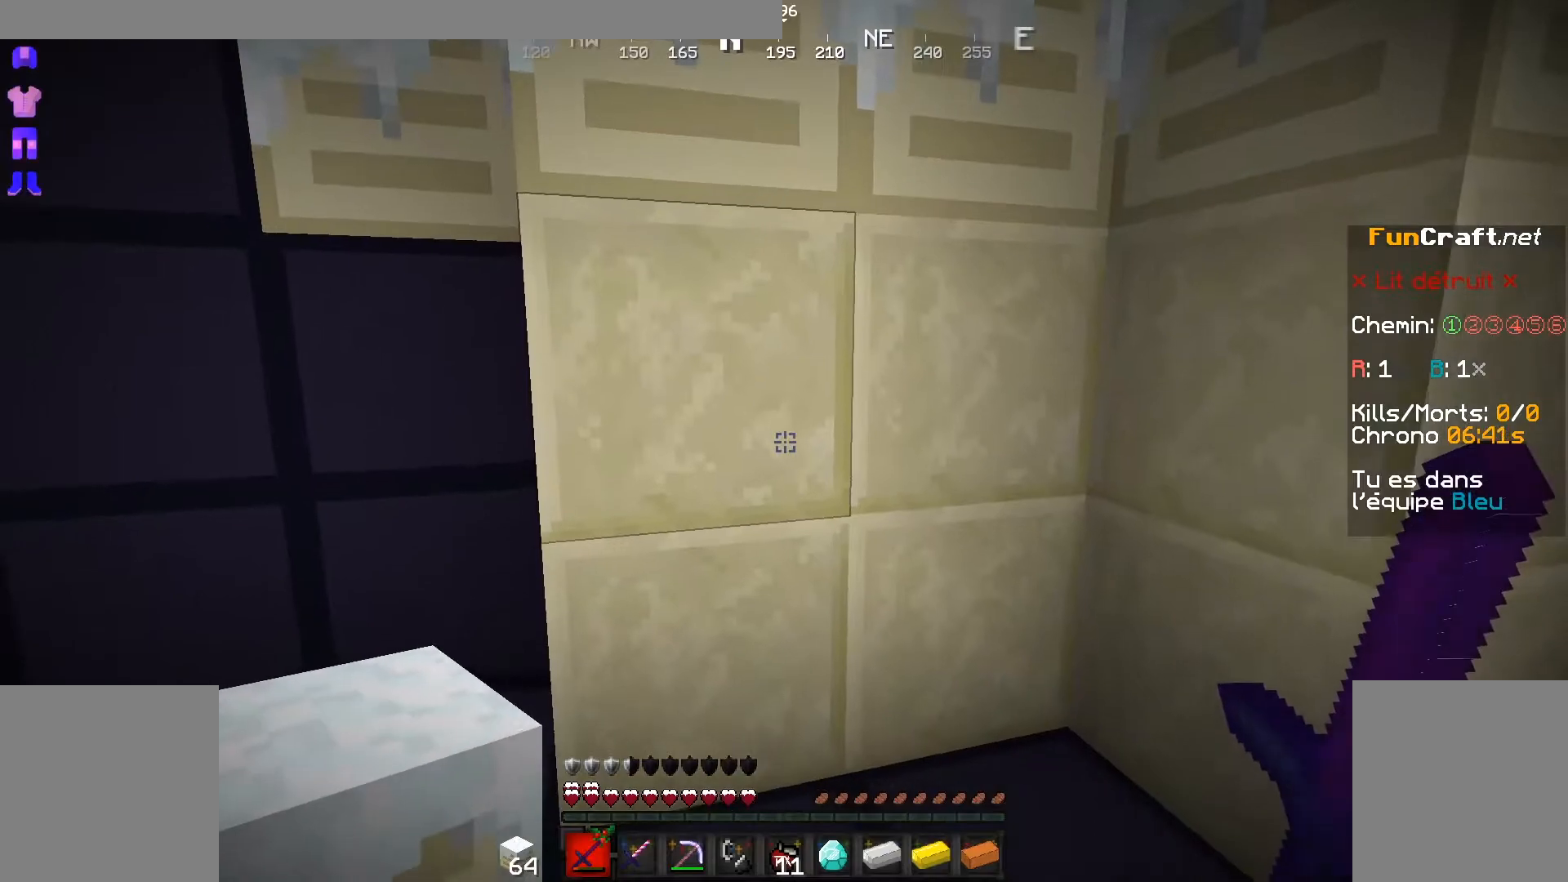
{"keys": [], "mouse": [], "events": []}
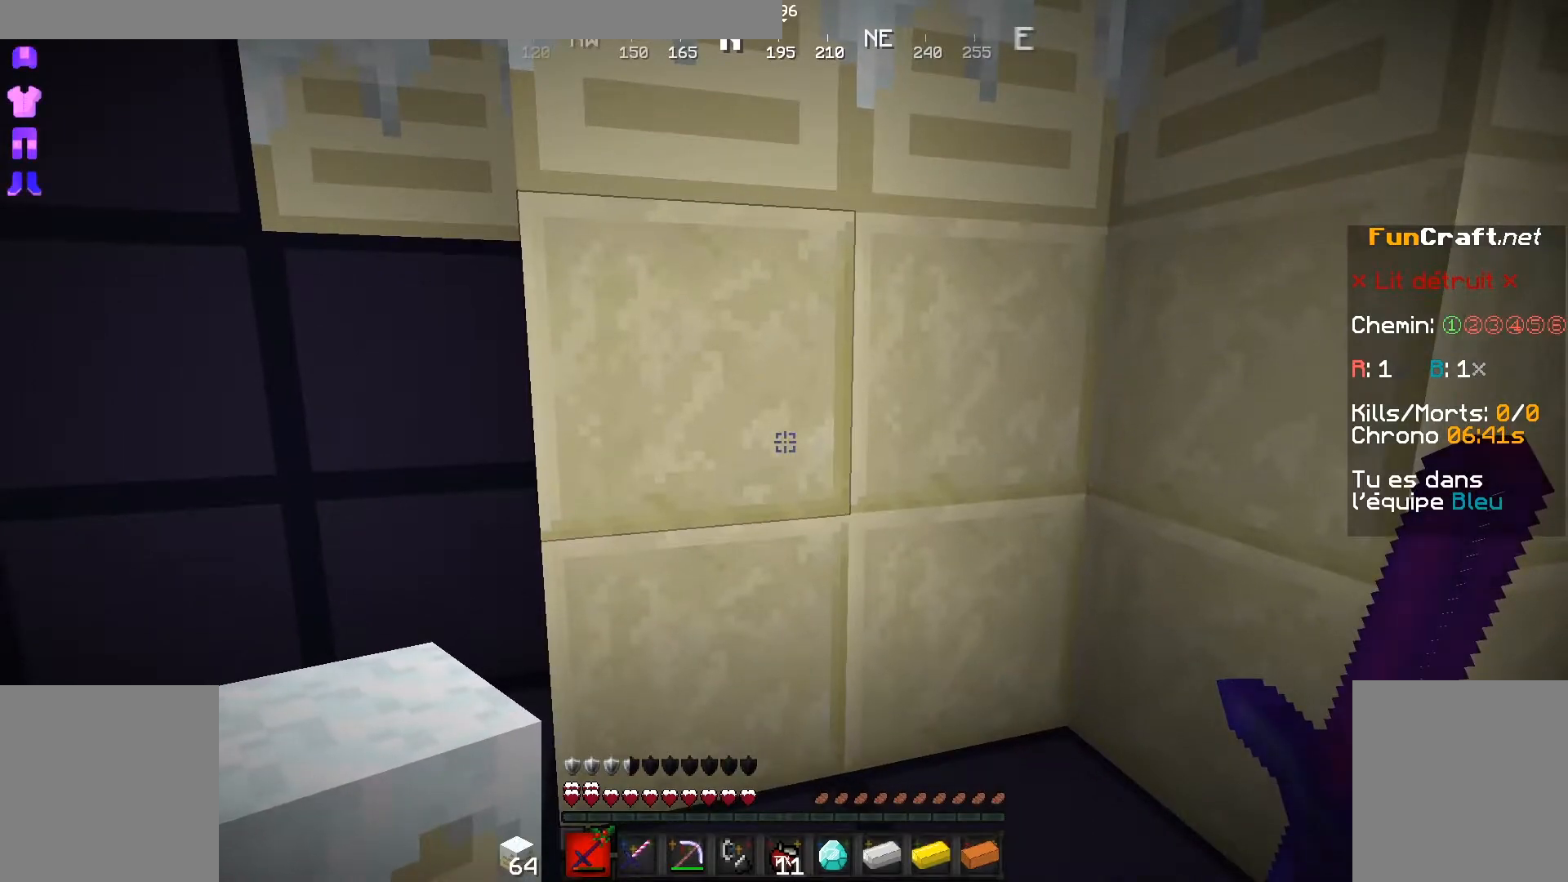
{"keys": [], "mouse": [], "events": []}
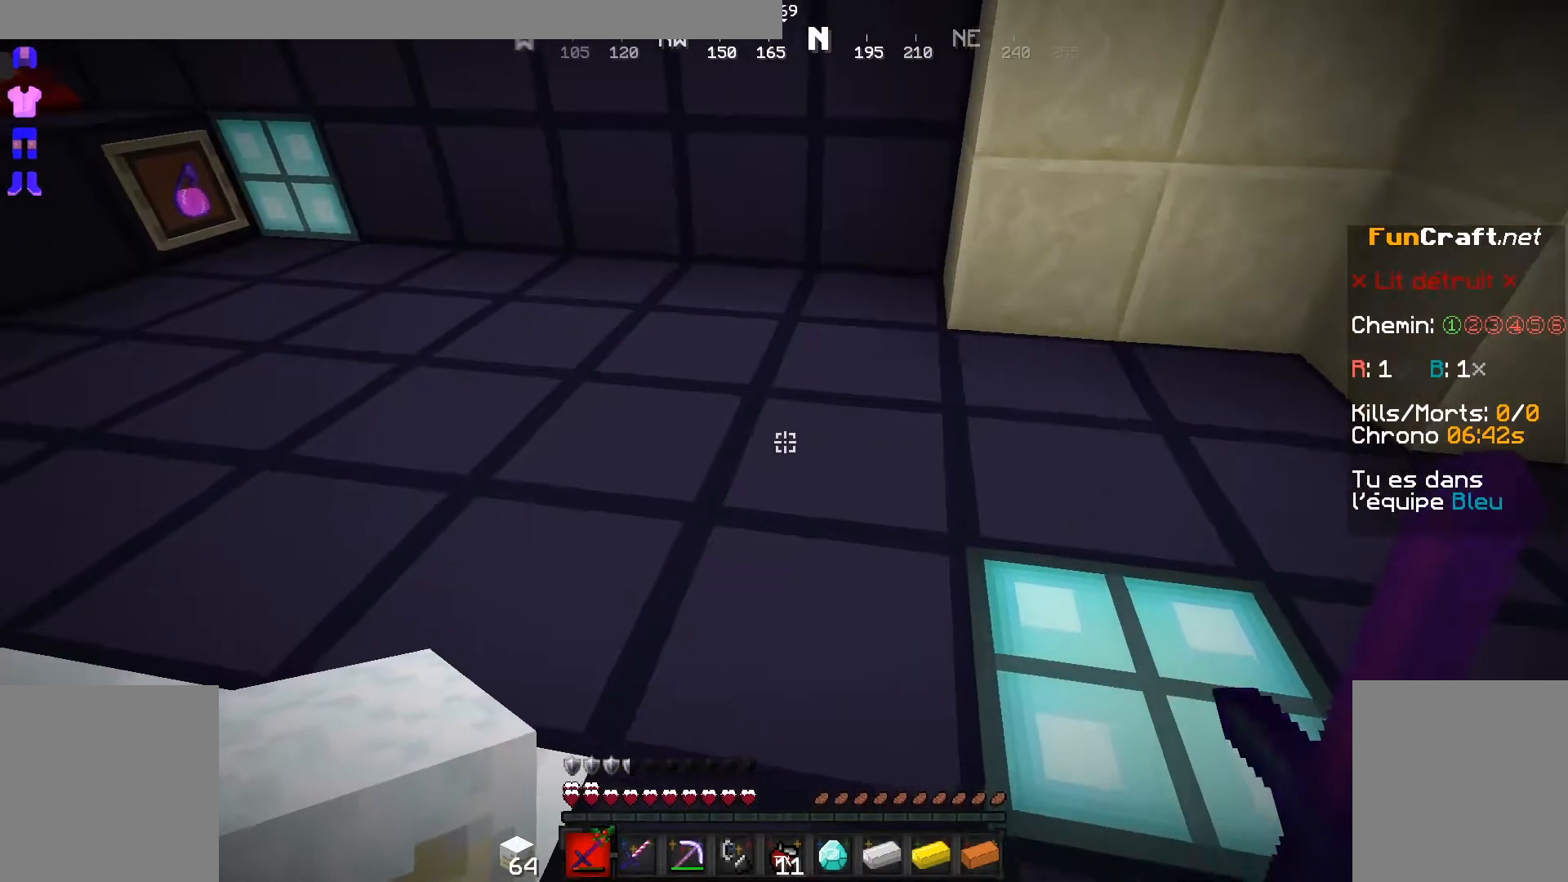
{"keys": [], "mouse": [], "events": [[133, "mouse_right", "down"], [217, "mouse_right", "up"]]}
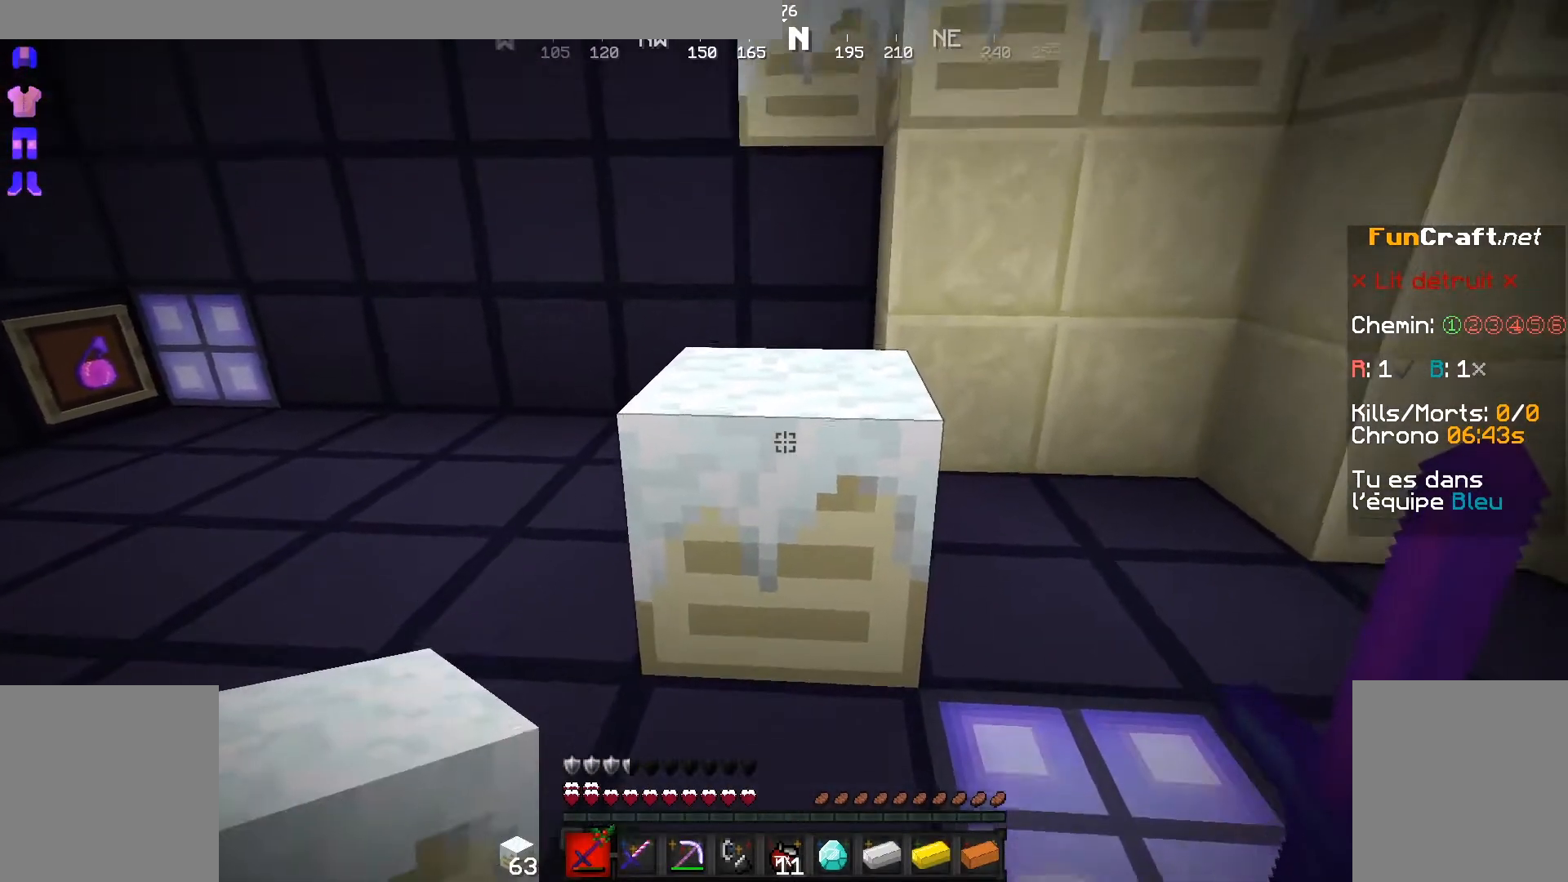
{"keys": [], "mouse": [], "events": [[217, "mouse_right", "down"], [317, "mouse_right", "up"]]}
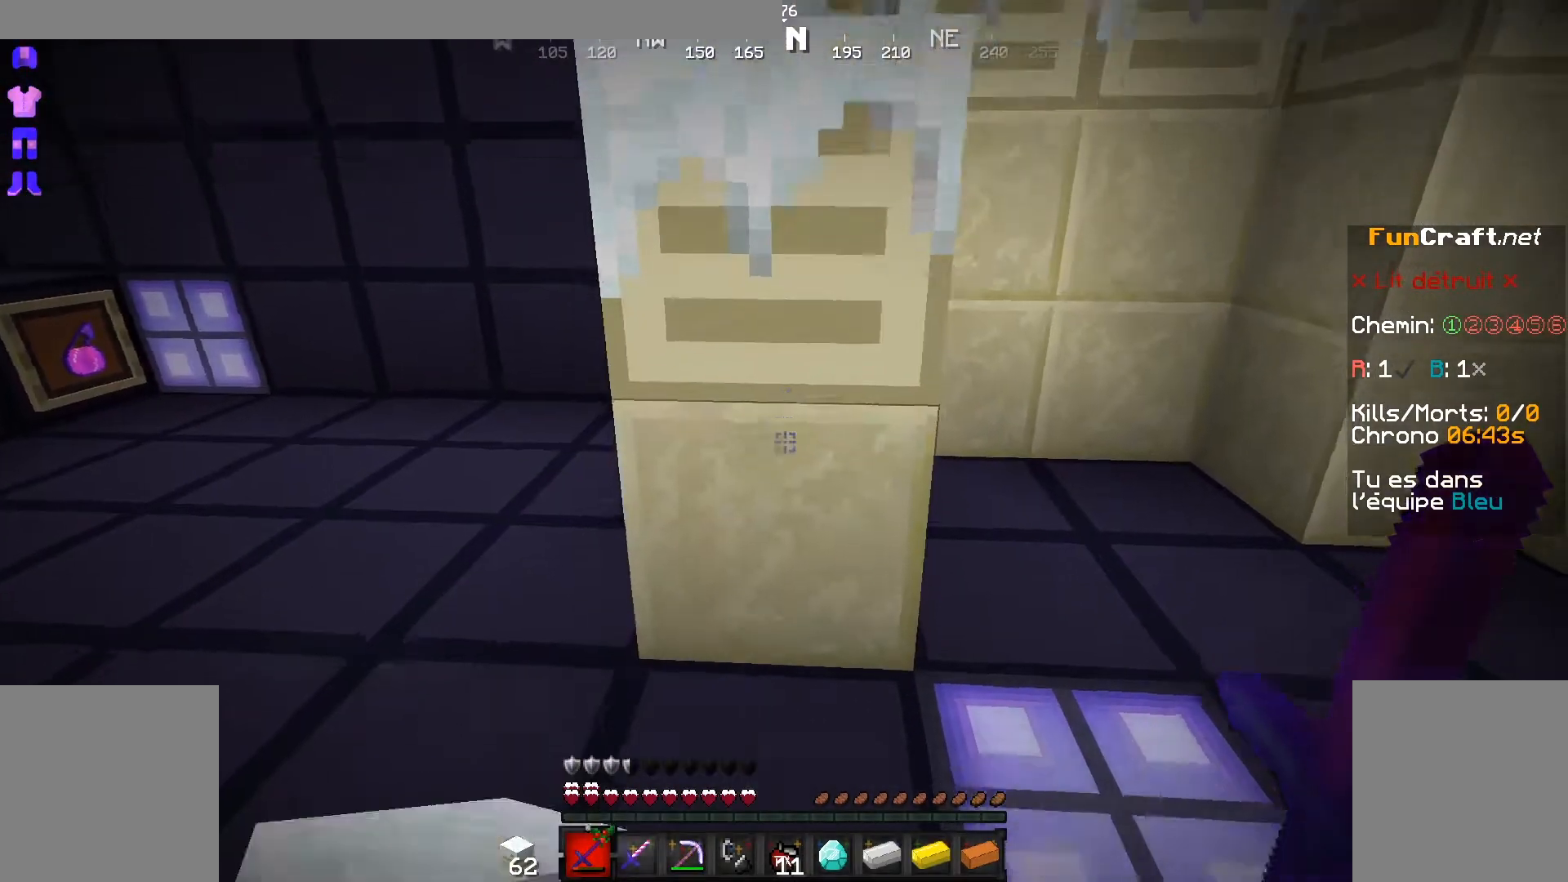
{"keys": [], "mouse": [], "events": []}
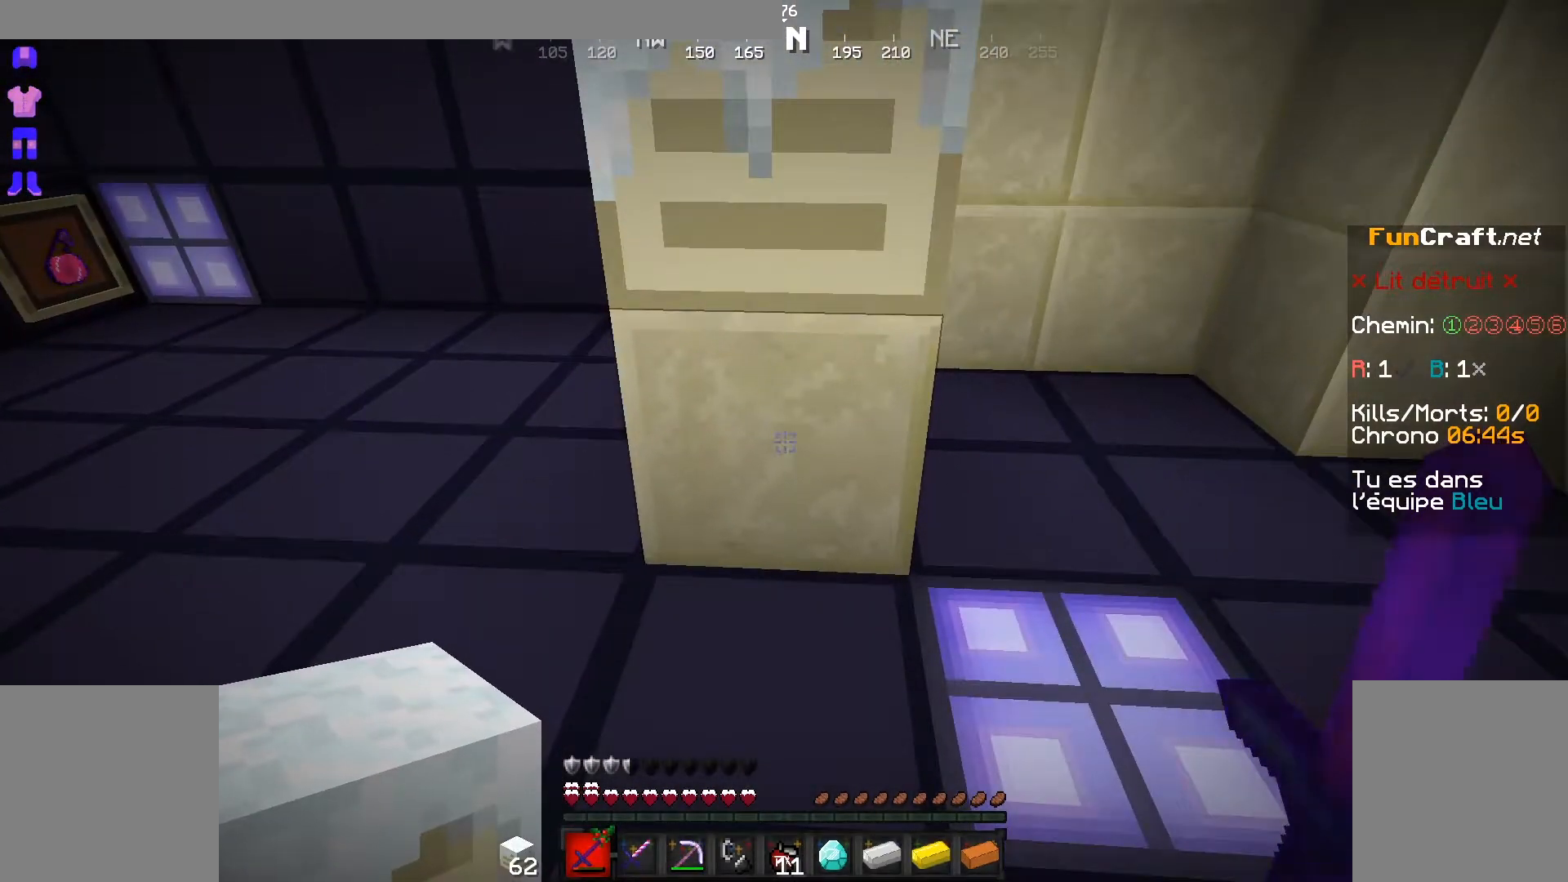
{"keys": [], "mouse": ["left"], "events": [[467, "mouse_left", "down"]]}
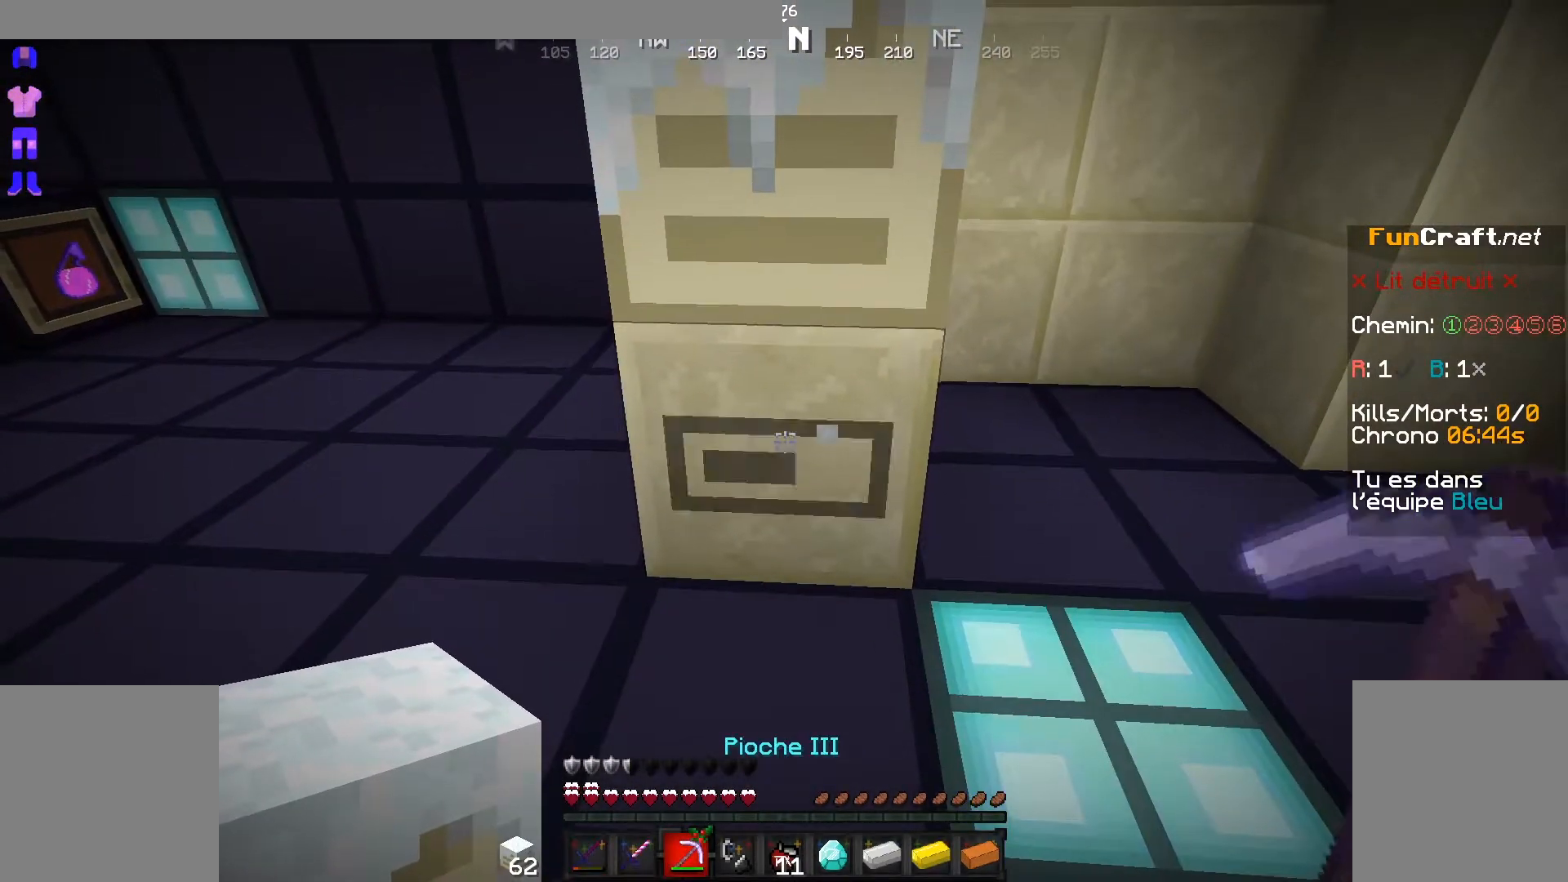
{"keys": [], "mouse": ["left"], "events": []}
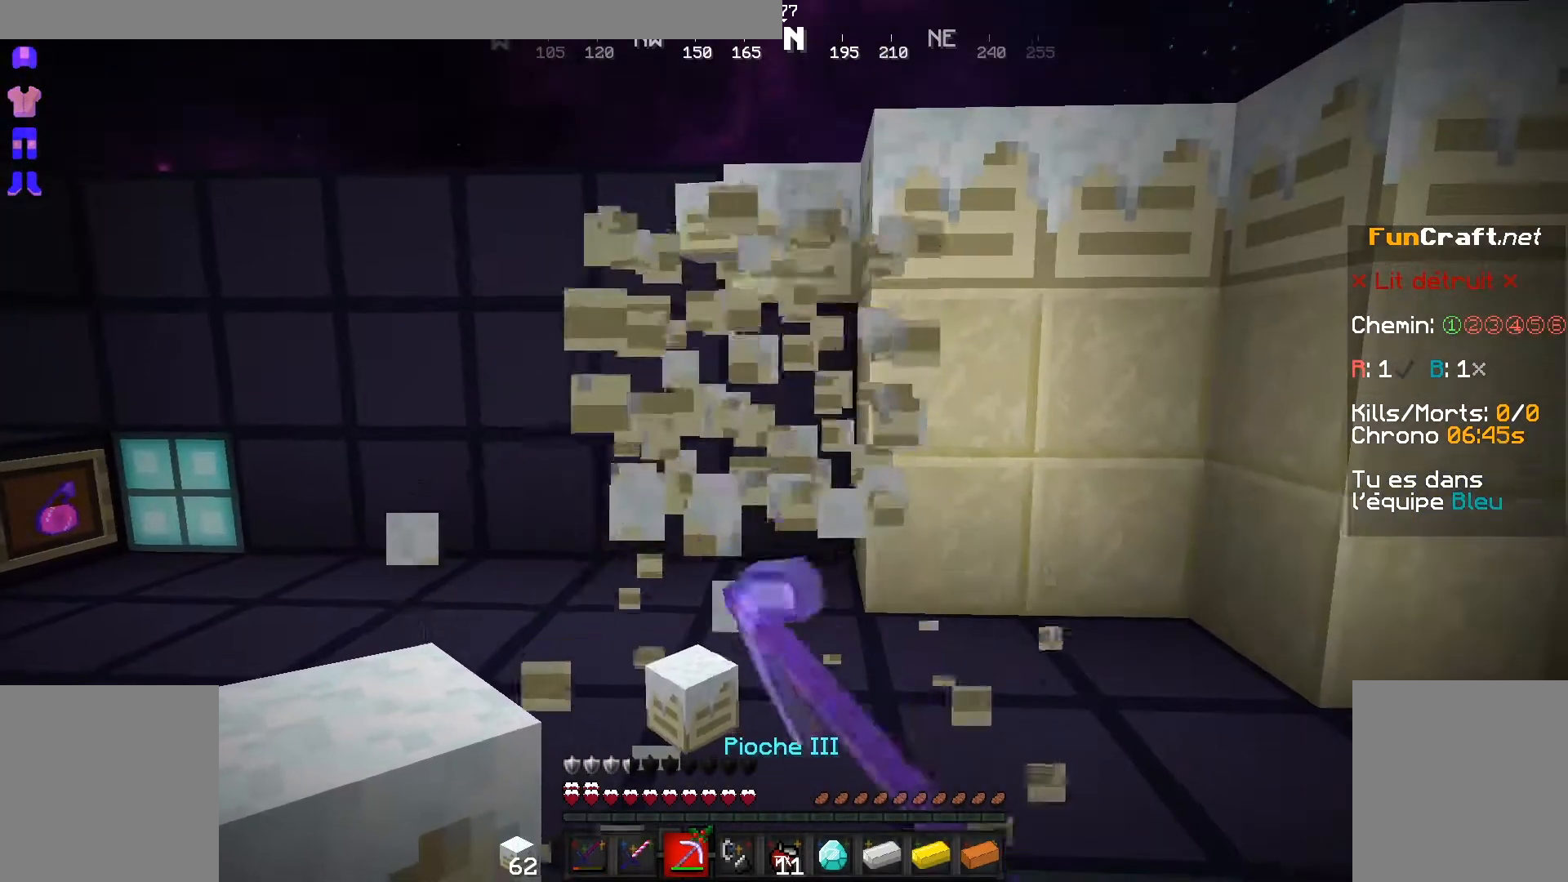
{"keys": ["z"], "mouse": [], "events": [[17, "z", "down"], [217, "mouse_left", "up"]]}
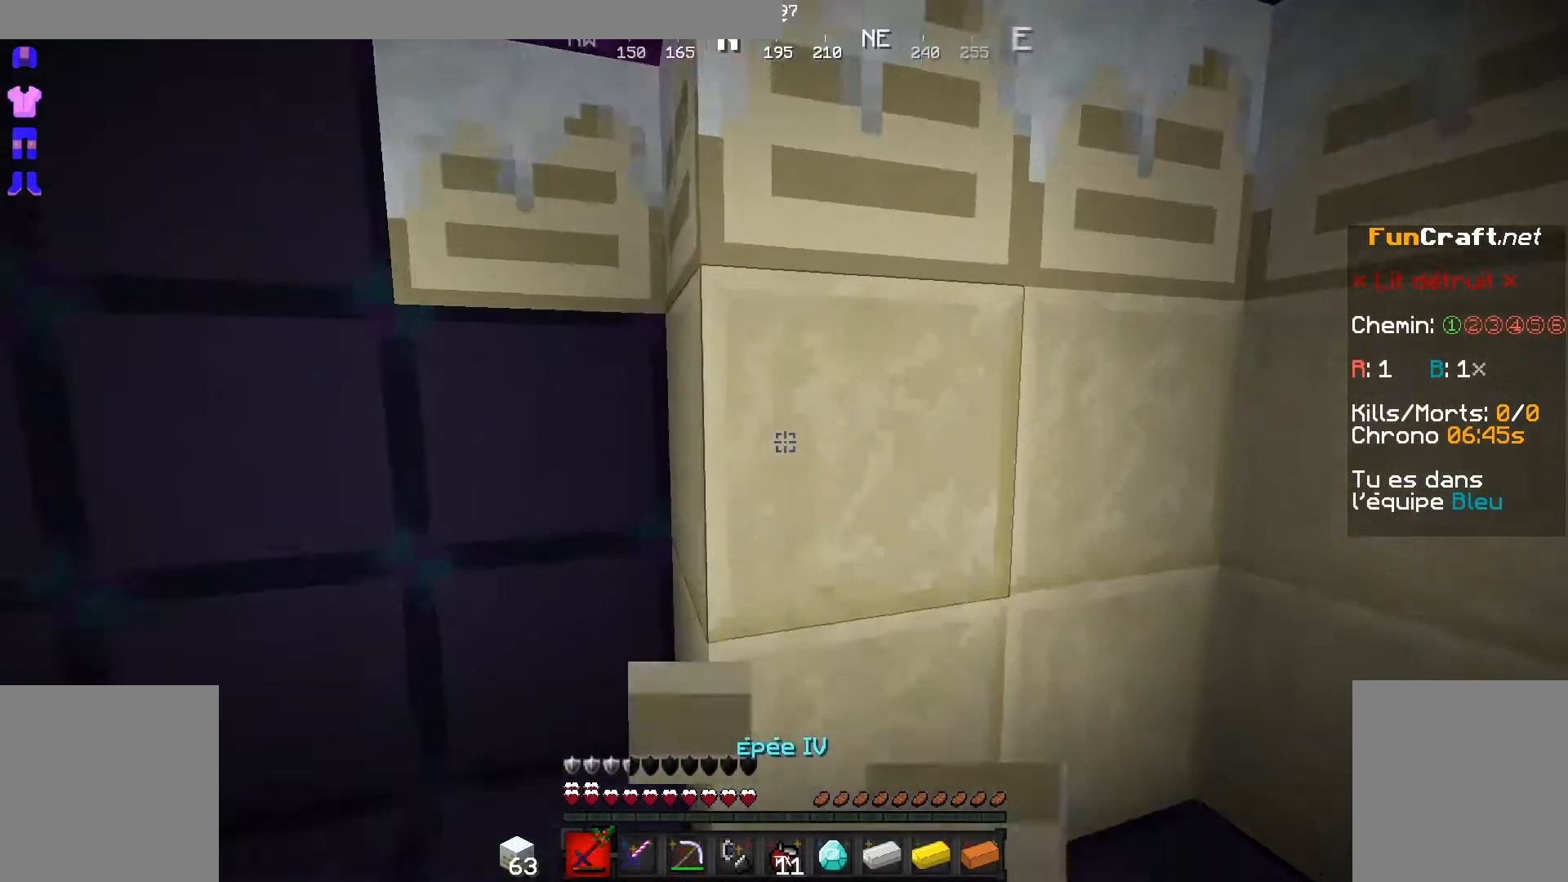
{"keys": [], "mouse": [], "events": [[17, "z", "up"], [67, "s", "down"], [417, "s", "up"]]}
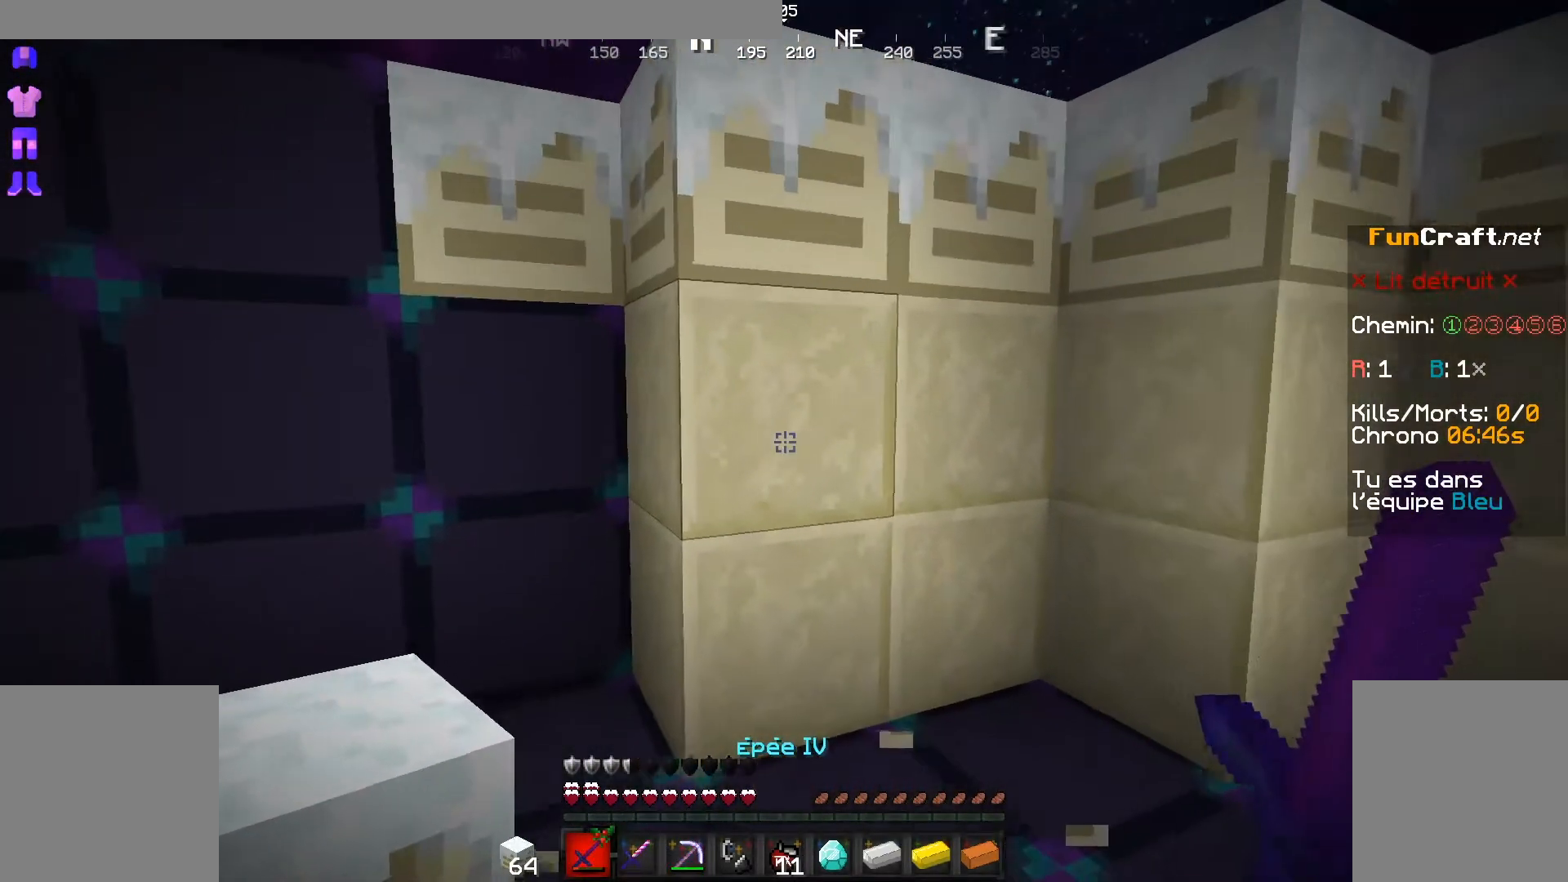
{"keys": [], "mouse": [], "events": []}
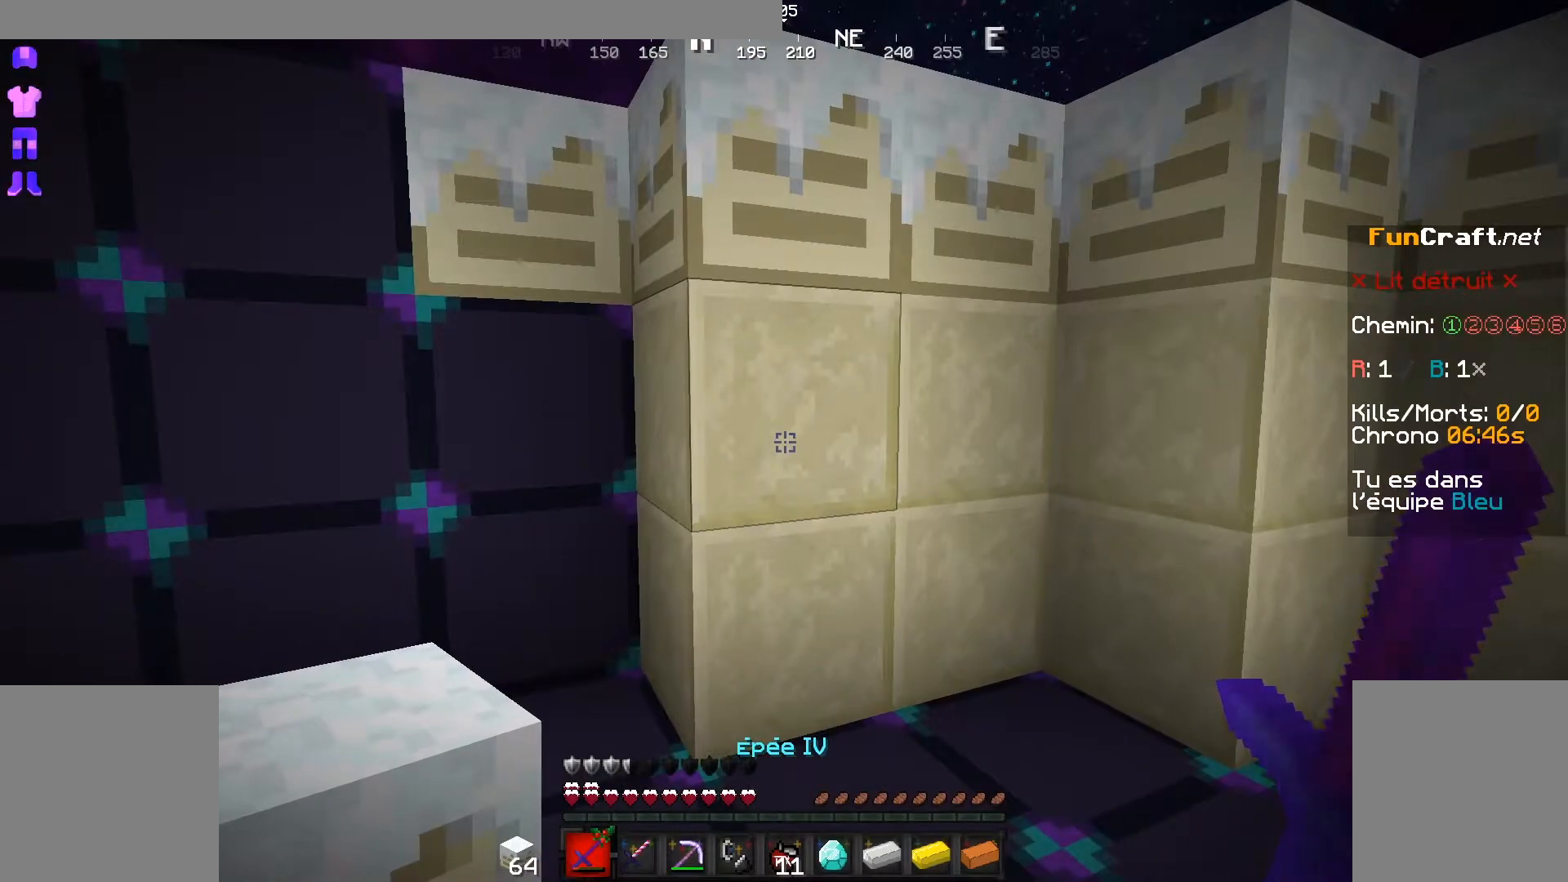
{"keys": [], "mouse": [], "events": []}
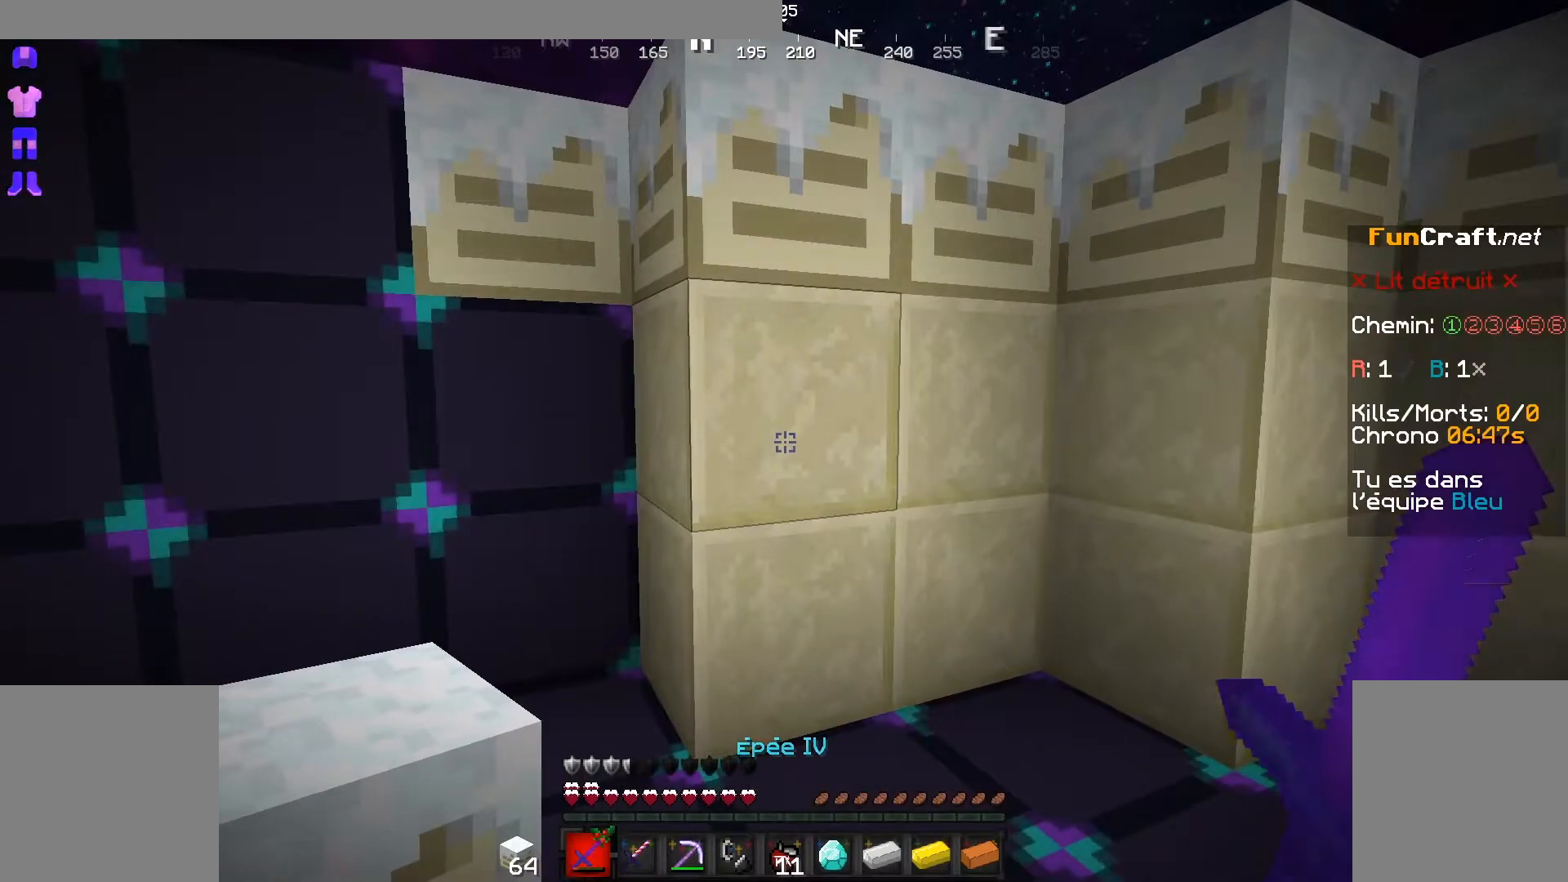
{"keys": [], "mouse": [], "events": []}
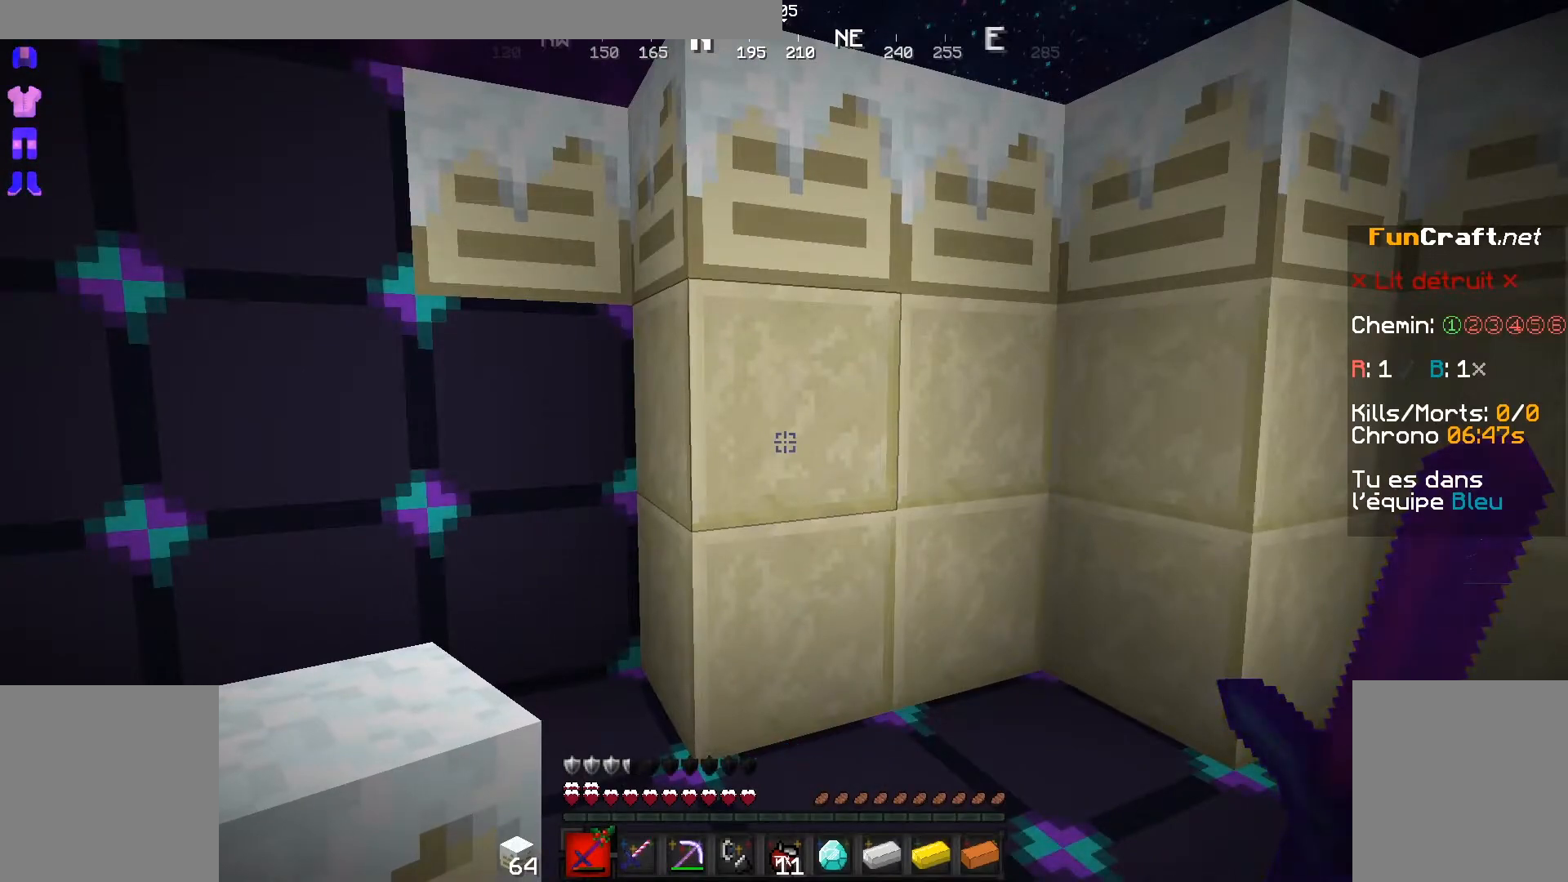
{"keys": [], "mouse": [], "events": []}
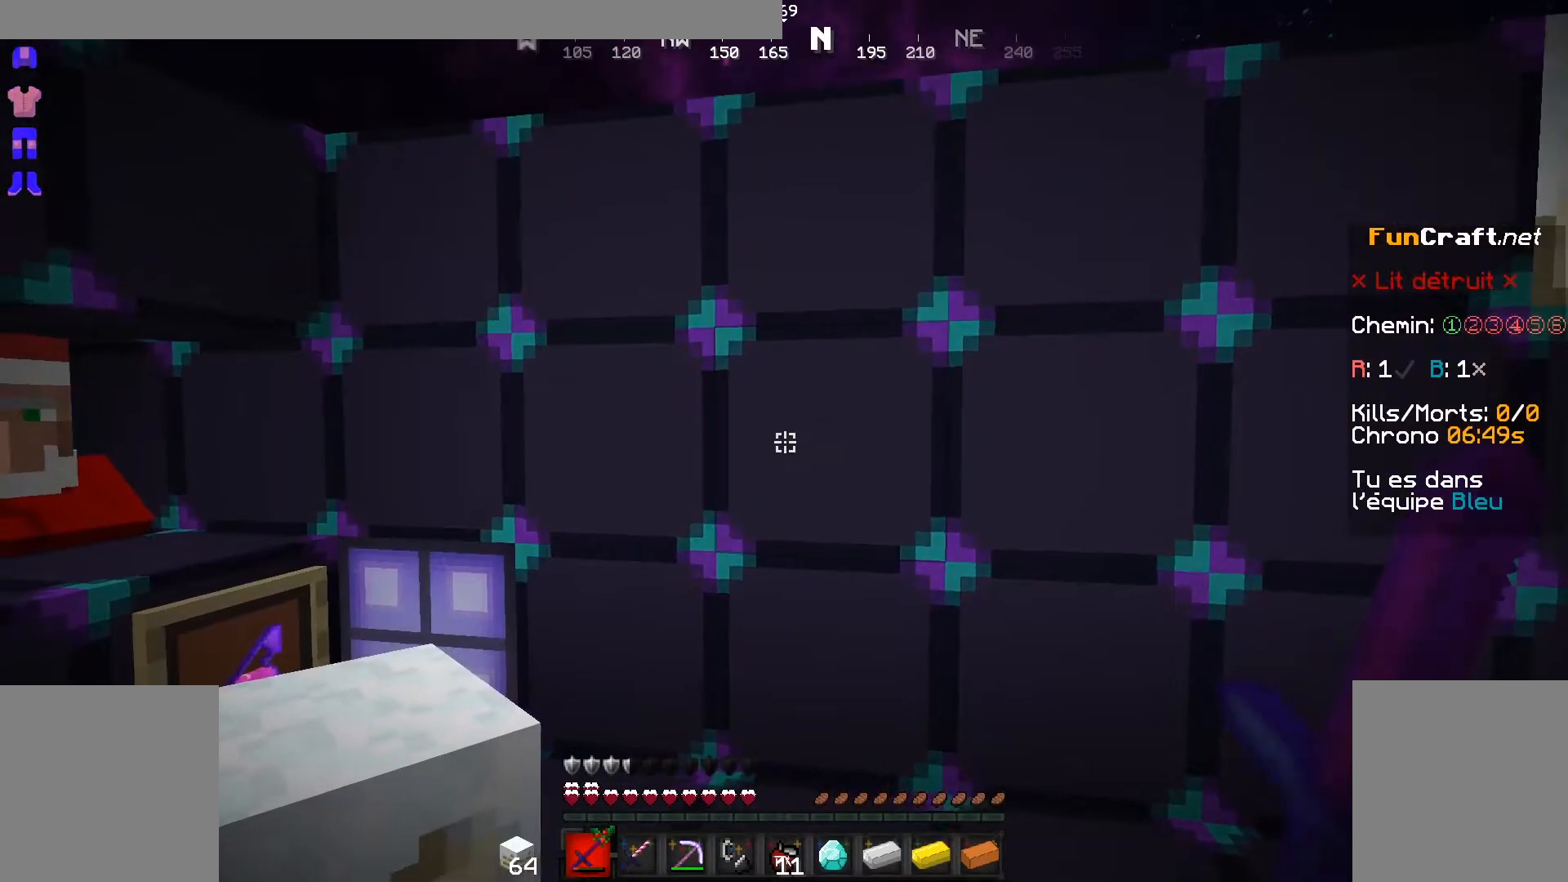
{"keys": [], "mouse": [], "events": []}
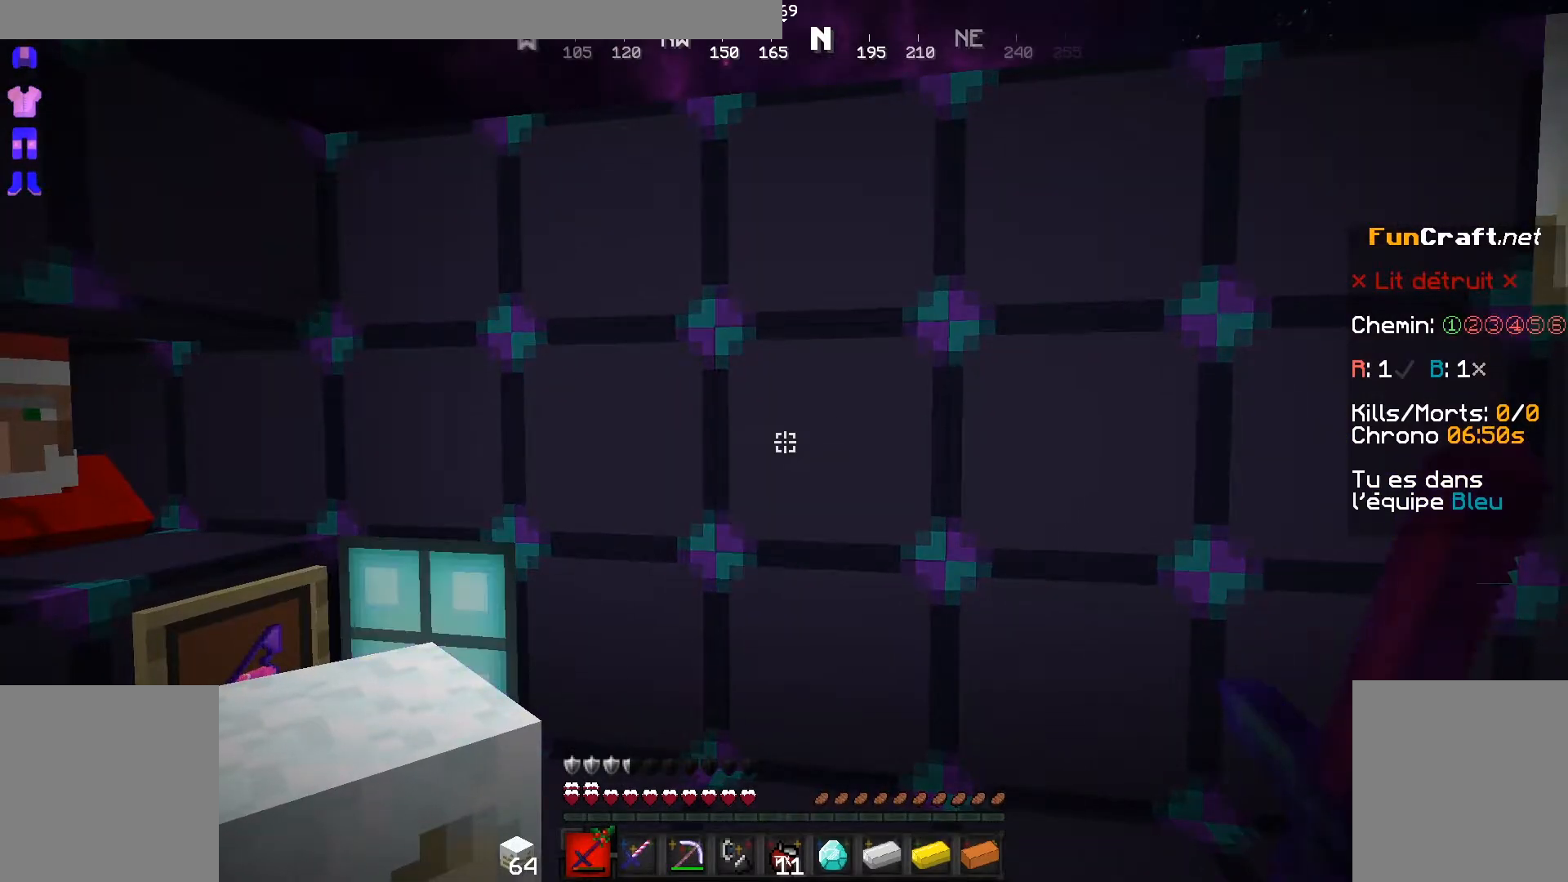
{"keys": [], "mouse": [], "events": [[250, "z", "down"], [483, "z", "up"]]}
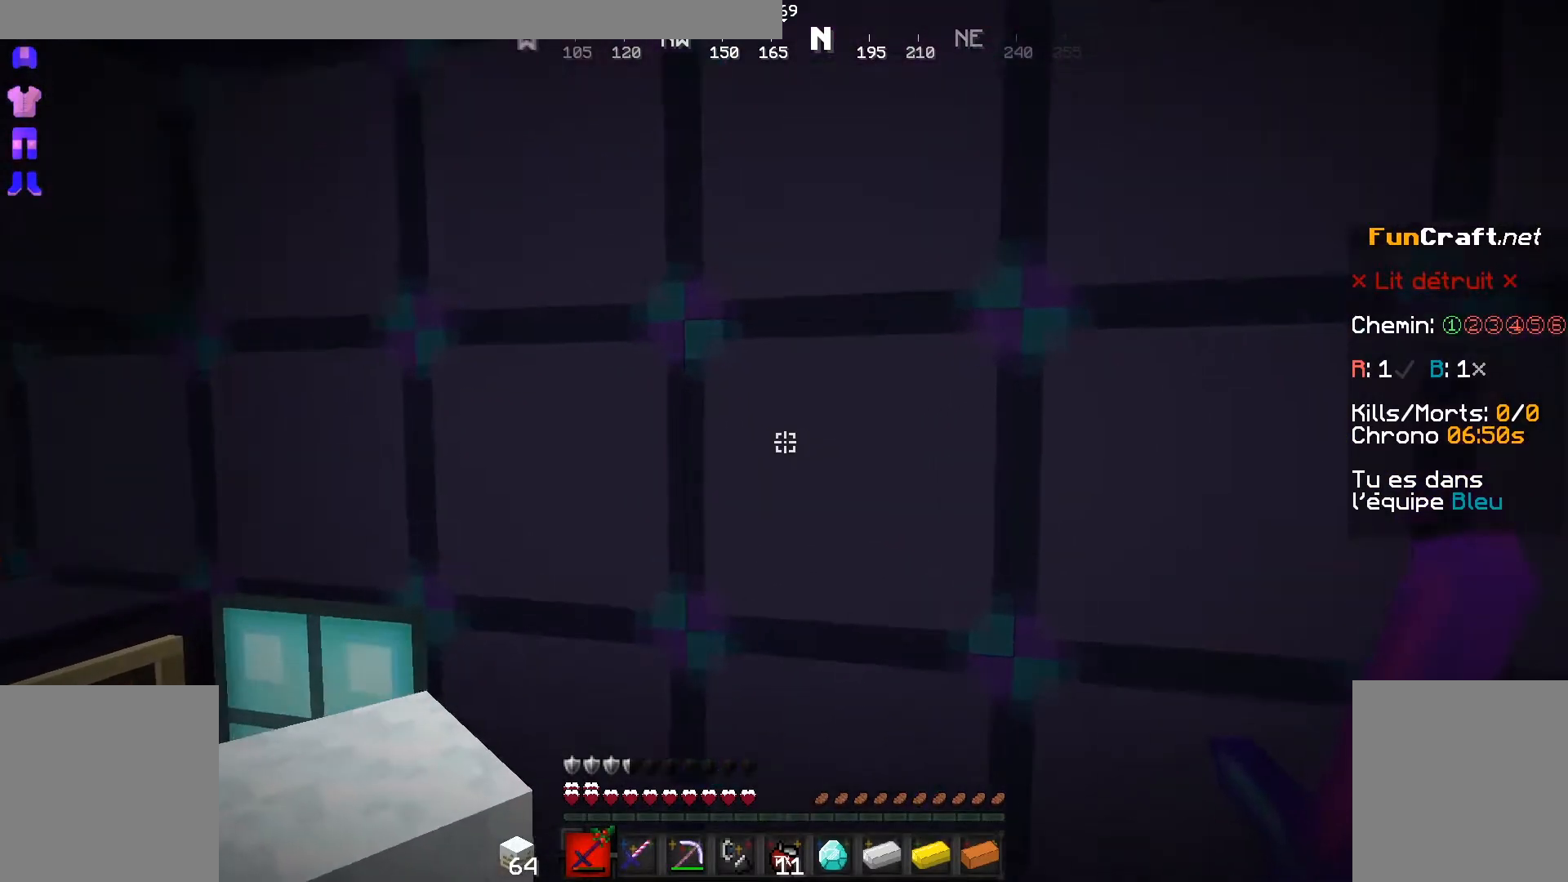
{"keys": [], "mouse": [], "events": [[200, "s", "down"], [350, "s", "up"]]}
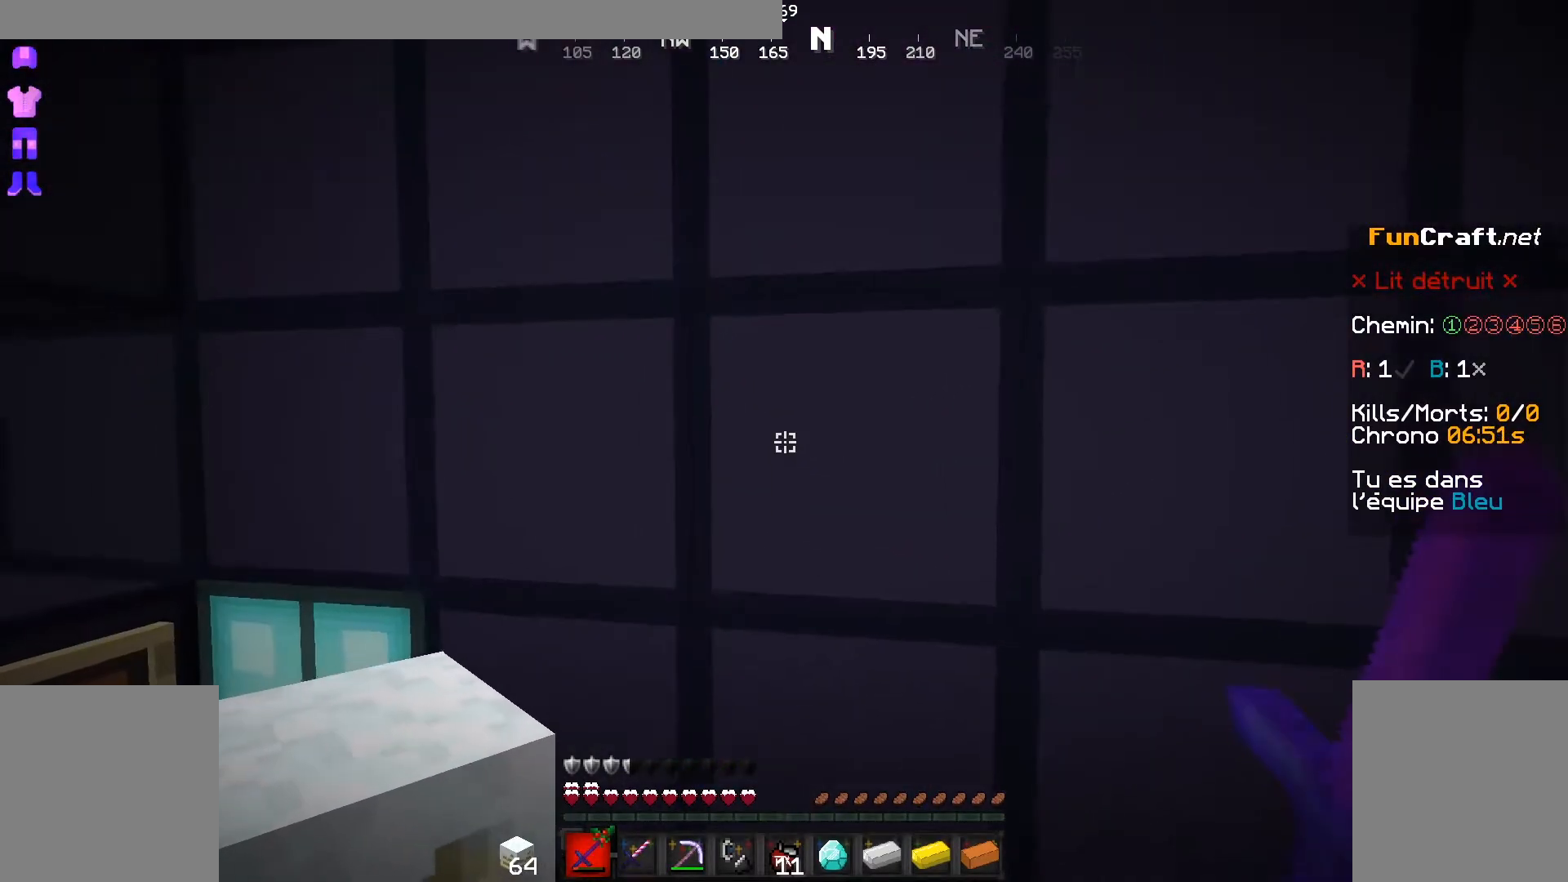
{"keys": [], "mouse": ["left"], "events": [[267, "z", "down"], [450, "mouse_left", "down"], [450, "z", "up"]]}
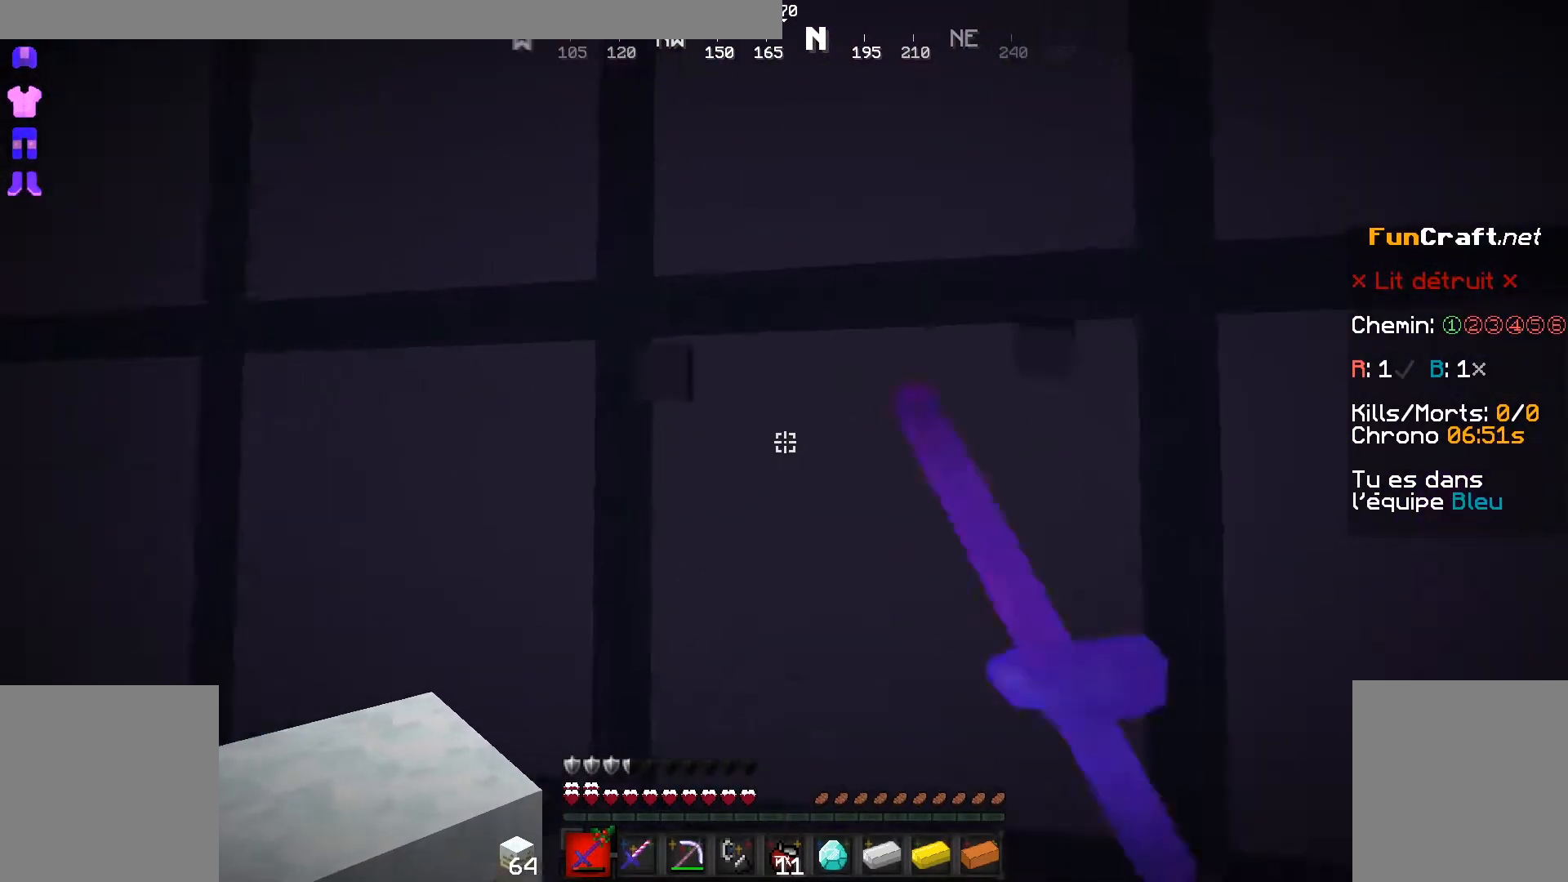
{"keys": ["s"], "mouse": ["left"], "events": [[50, "mouse_left", "up"], [200, "mouse_left", "down"], [200, "s", "down"], [300, "mouse_left", "up"], [350, "mouse_left", "down"]]}
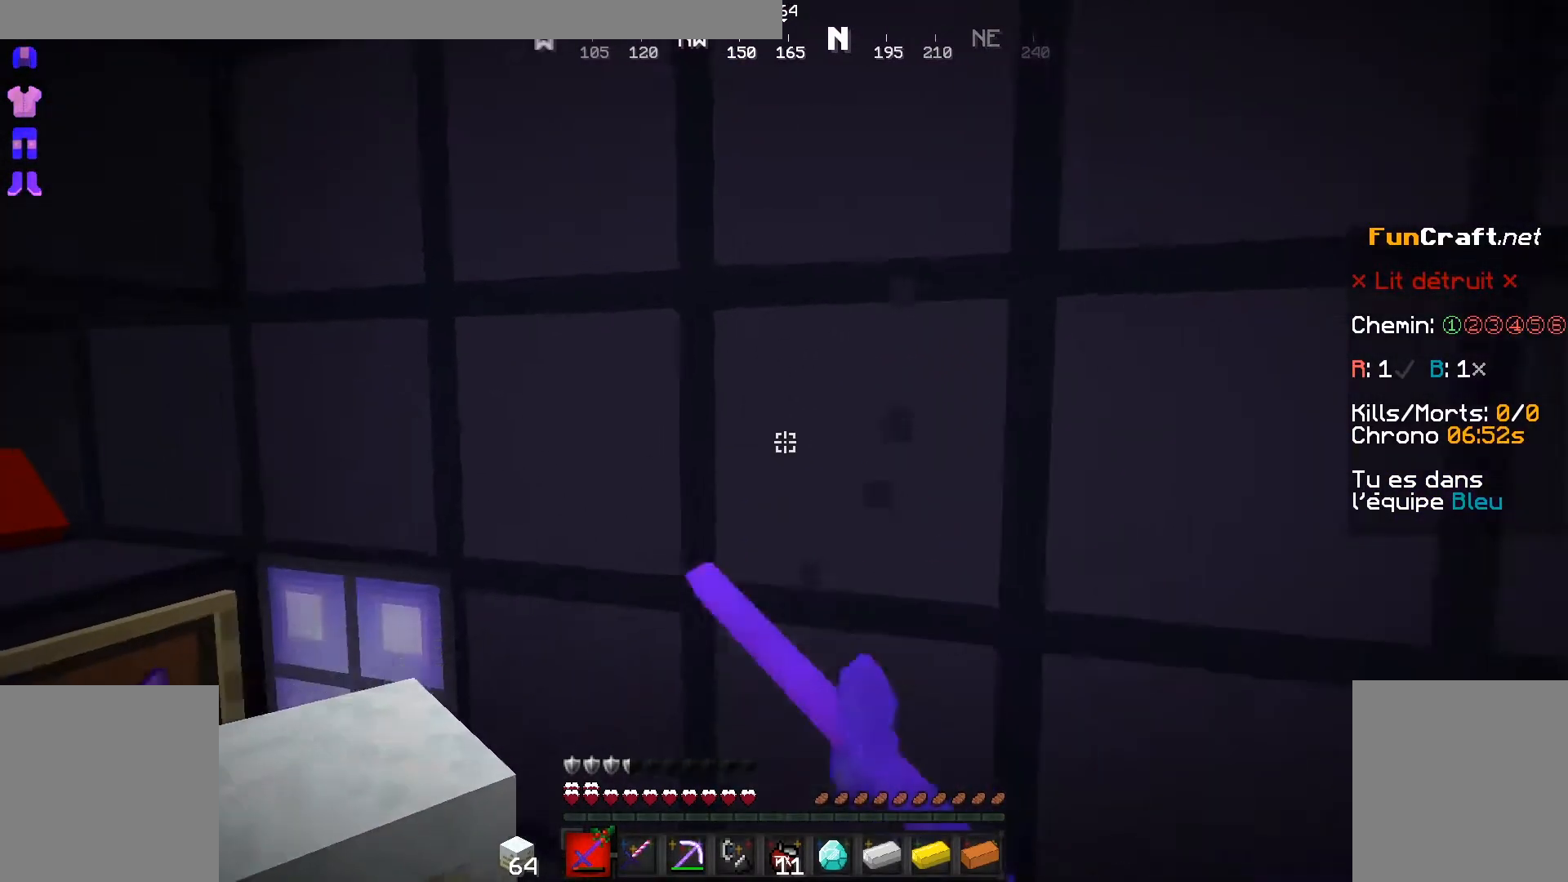
{"keys": [], "mouse": ["left"], "events": [[250, "s", "up"]]}
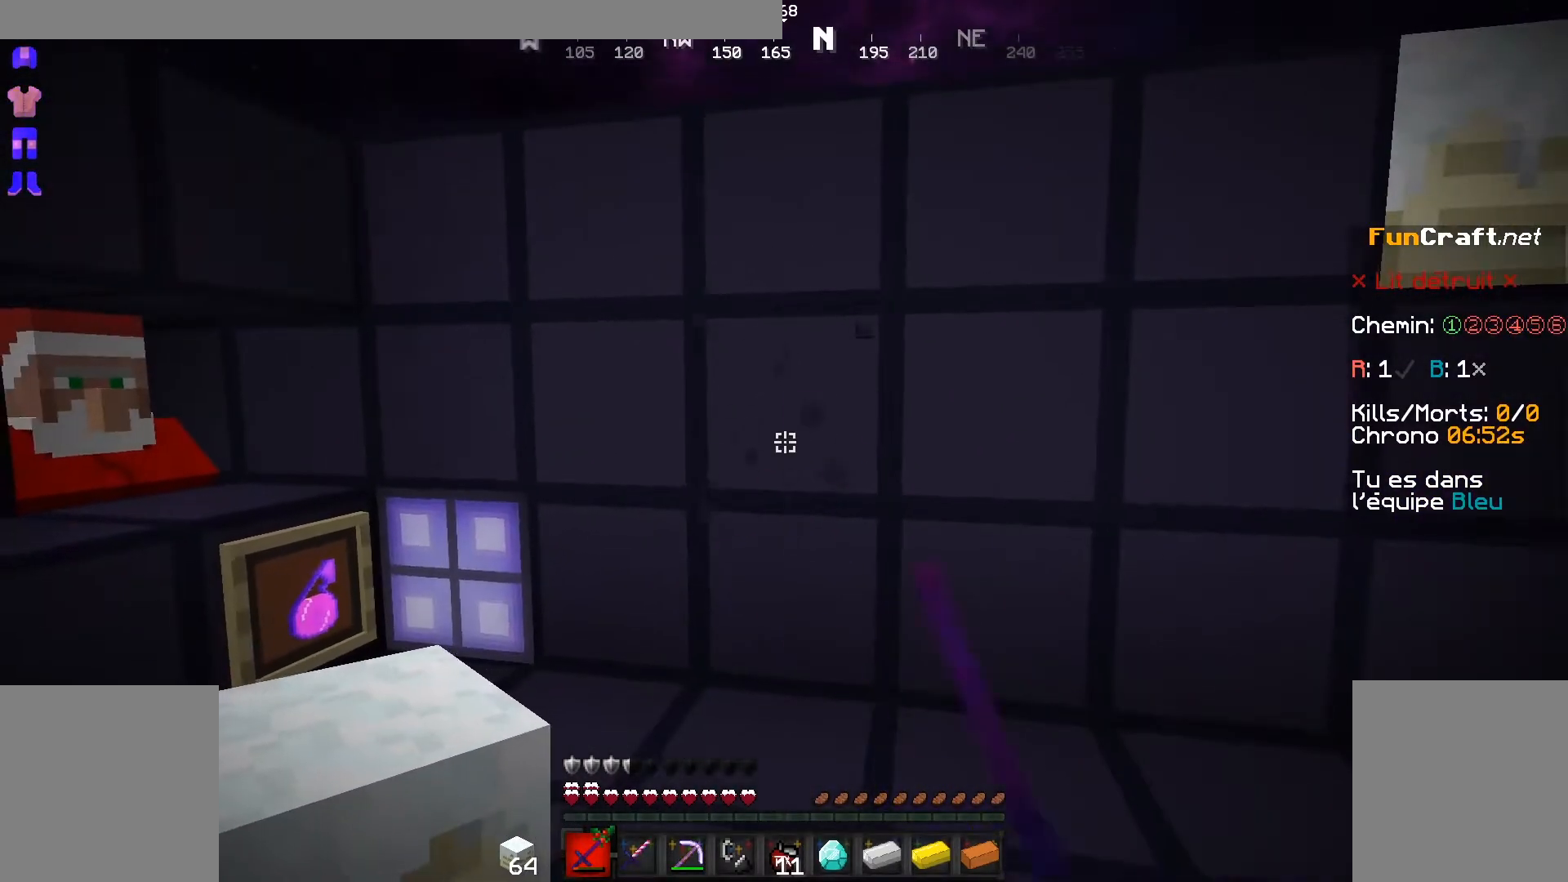
{"keys": [], "mouse": [], "events": [[200, "mouse_left", "up"]]}
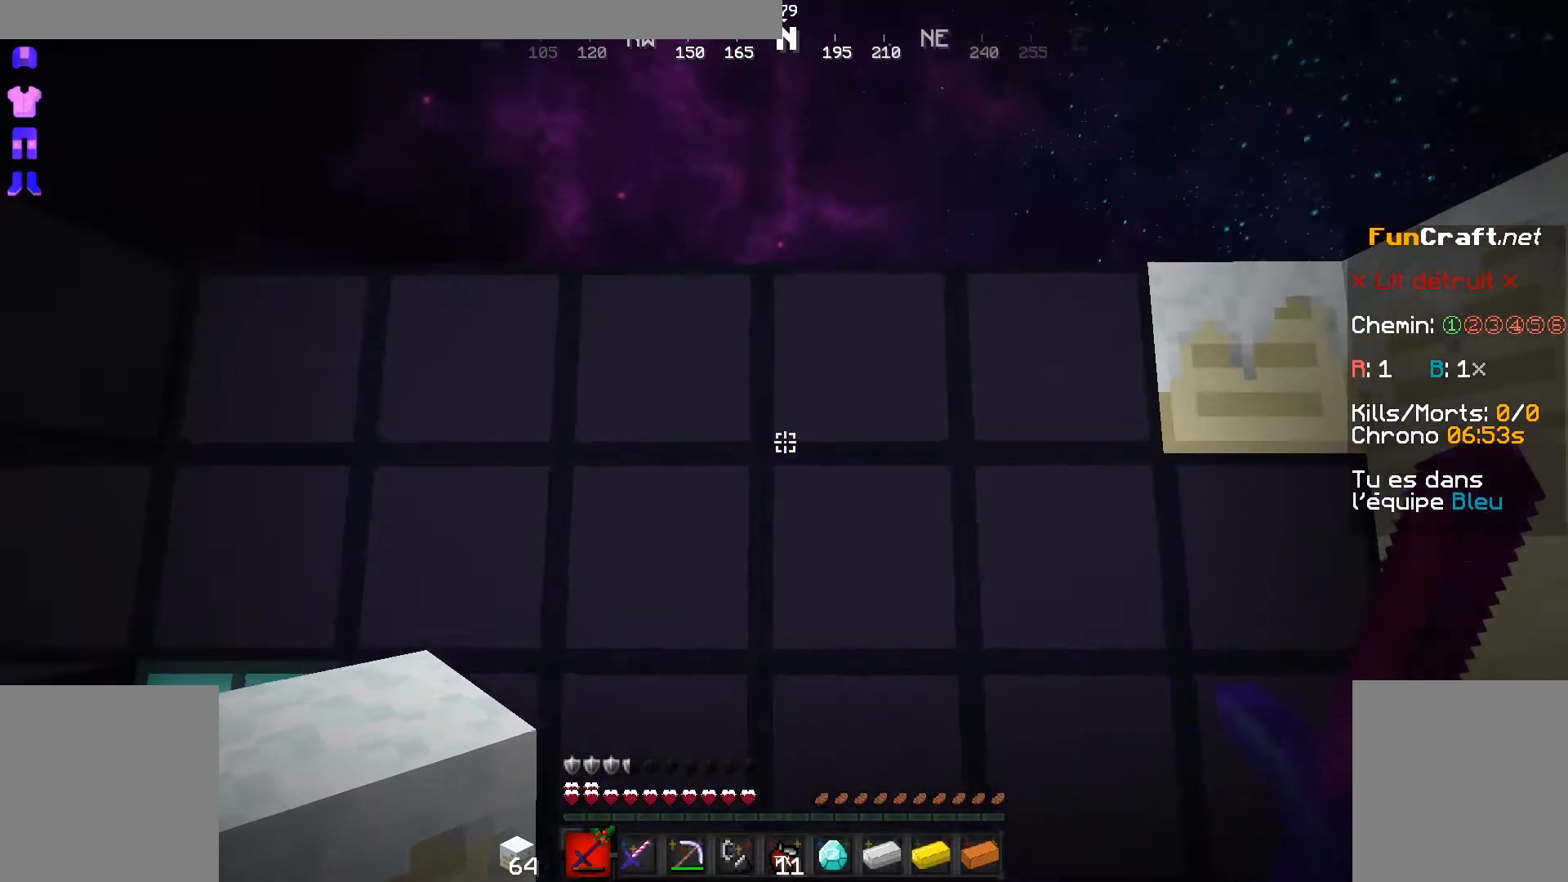
{"keys": [], "mouse": ["left"], "events": [[100, "z", "down"], [300, "z", "up"], [500, "mouse_left", "down"]]}